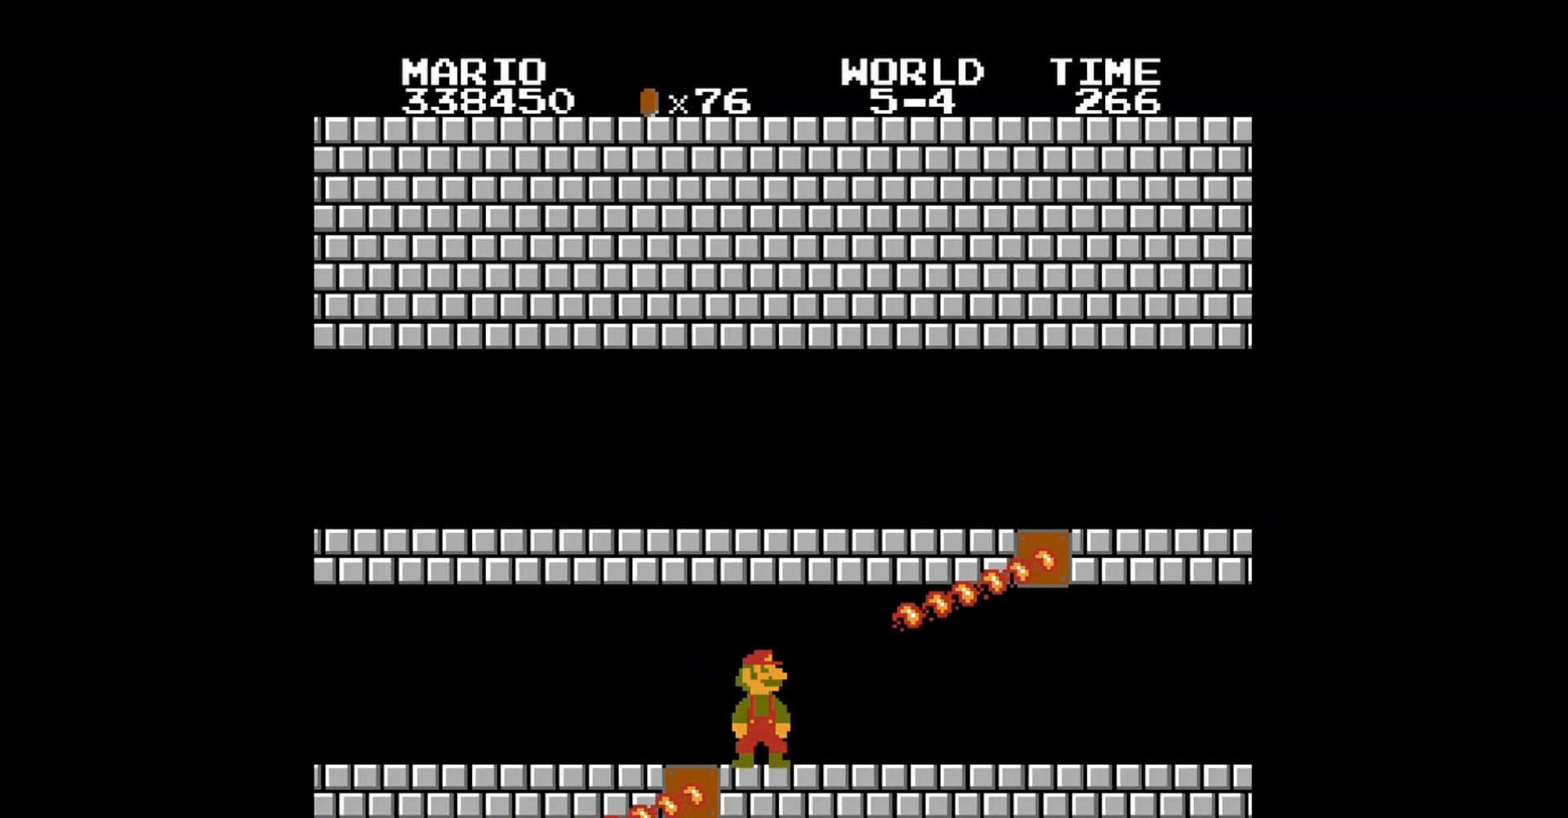
Gameplay with a controller (Nintendo layout); each line is a JSON object with the inputs held at the frame after it. "events" lists button and stick changes between this image and that frame as [ms after this image, input, new state], when the widget could be followed in between. Not read: L3 R3.
{"buttons": ["B"], "events": [[40, "DPAD_RIGHT", "down"], [360, "DPAD_RIGHT", "up"]]}
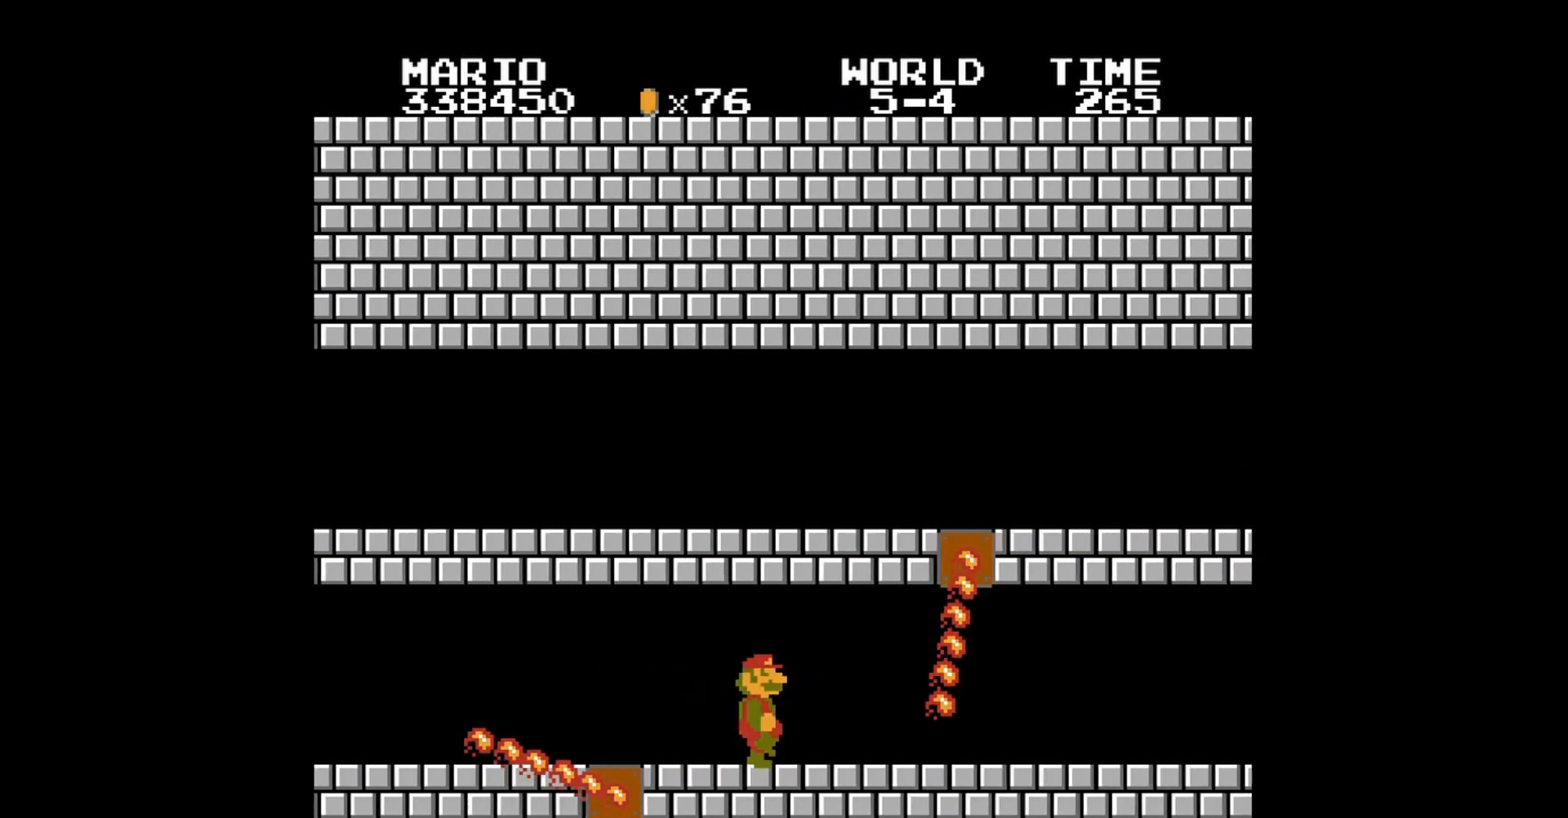
{"buttons": ["B"], "events": [[40, "DPAD_RIGHT", "down"], [360, "DPAD_RIGHT", "up"]]}
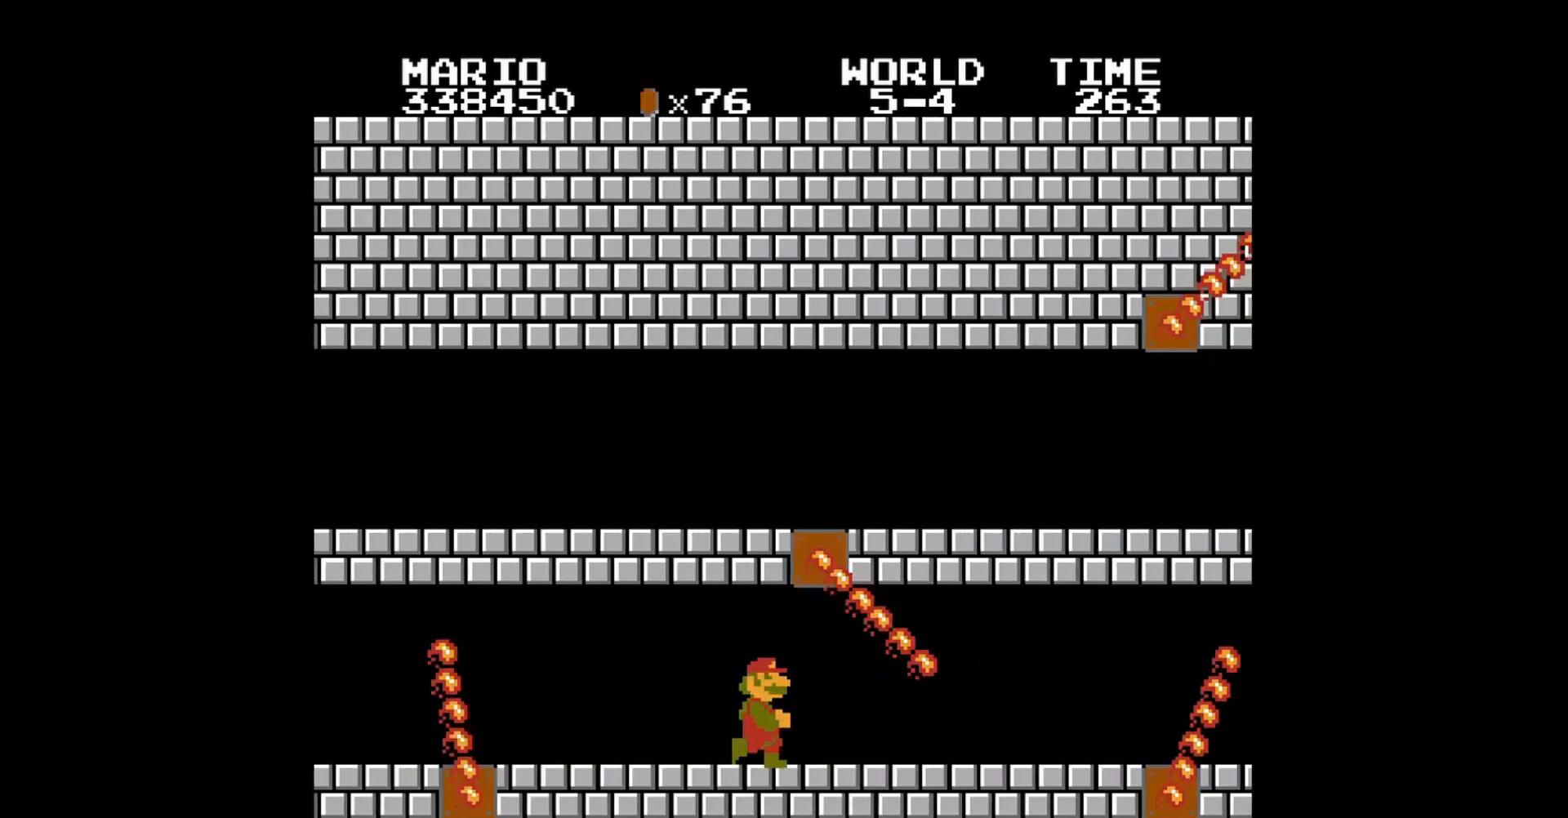
{"buttons": ["B"], "events": [[160, "DPAD_RIGHT", "down"], [480, "DPAD_RIGHT", "up"]]}
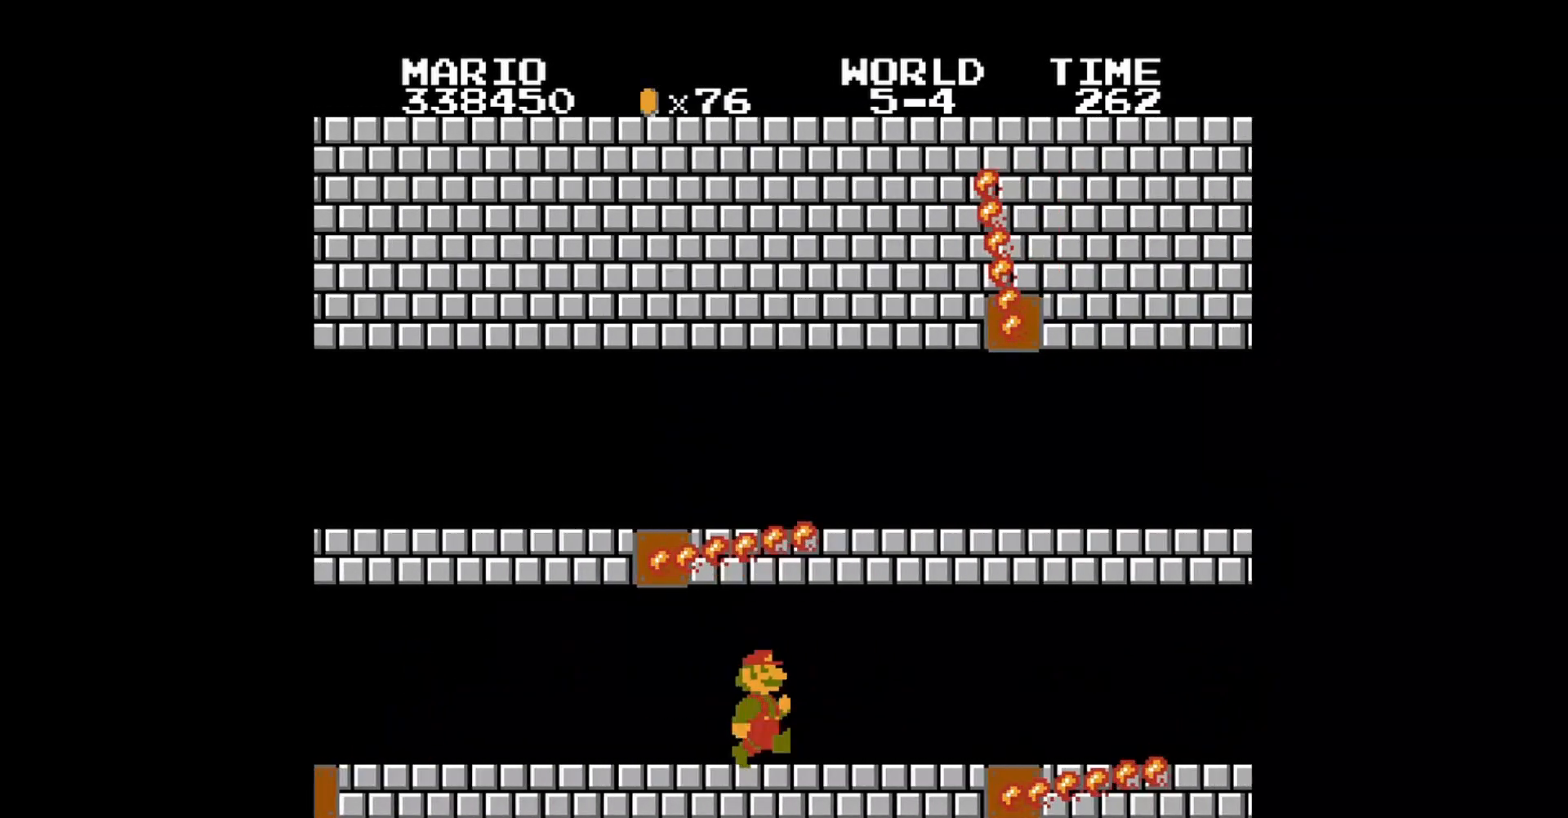
{"buttons": ["B", "DPAD_RIGHT"], "events": [[280, "DPAD_RIGHT", "down"]]}
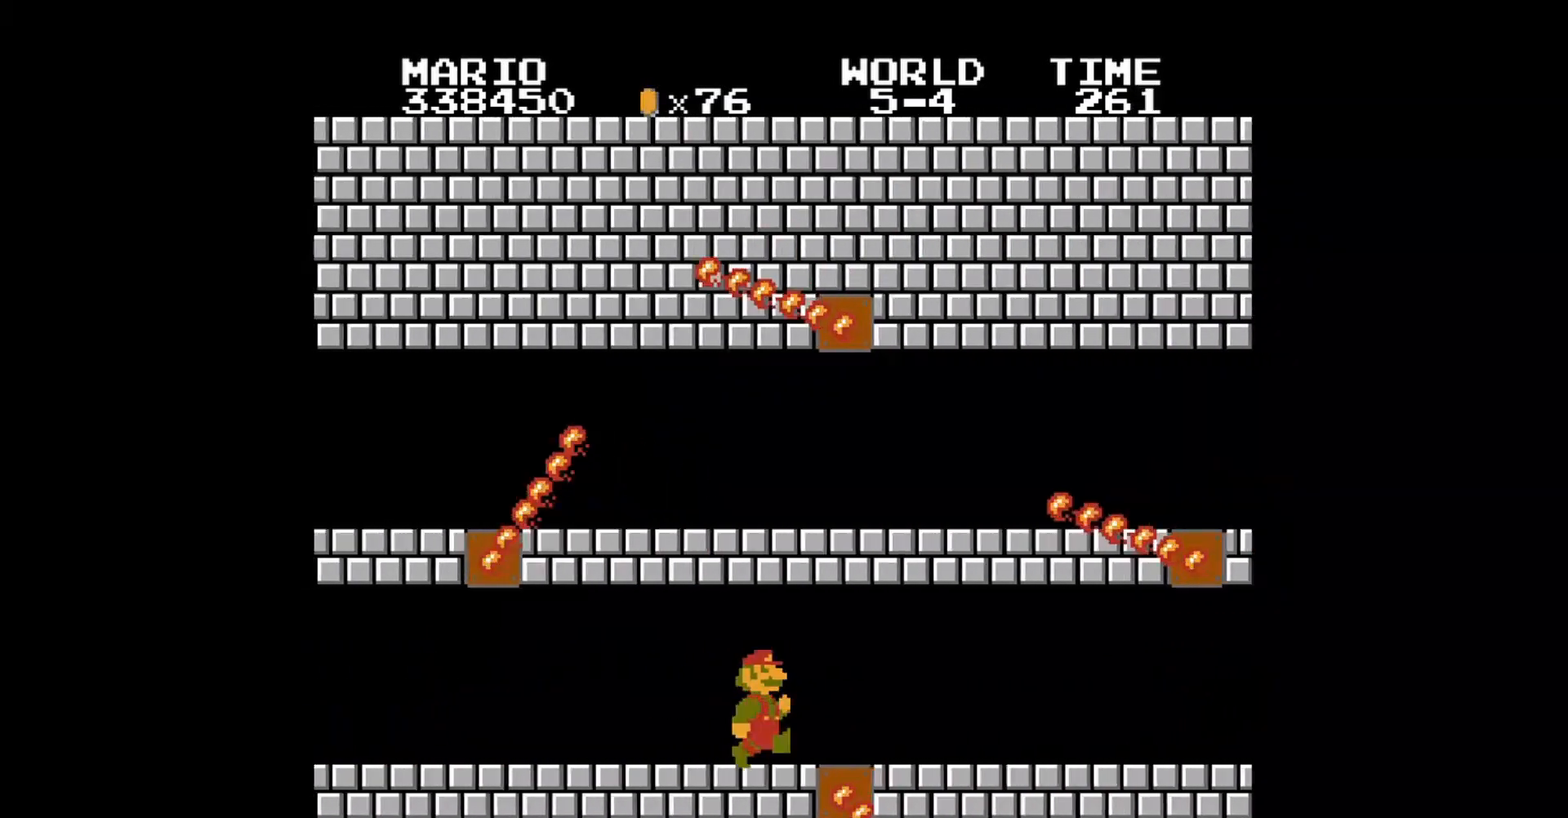
{"buttons": ["B"], "events": [[120, "DPAD_RIGHT", "up"]]}
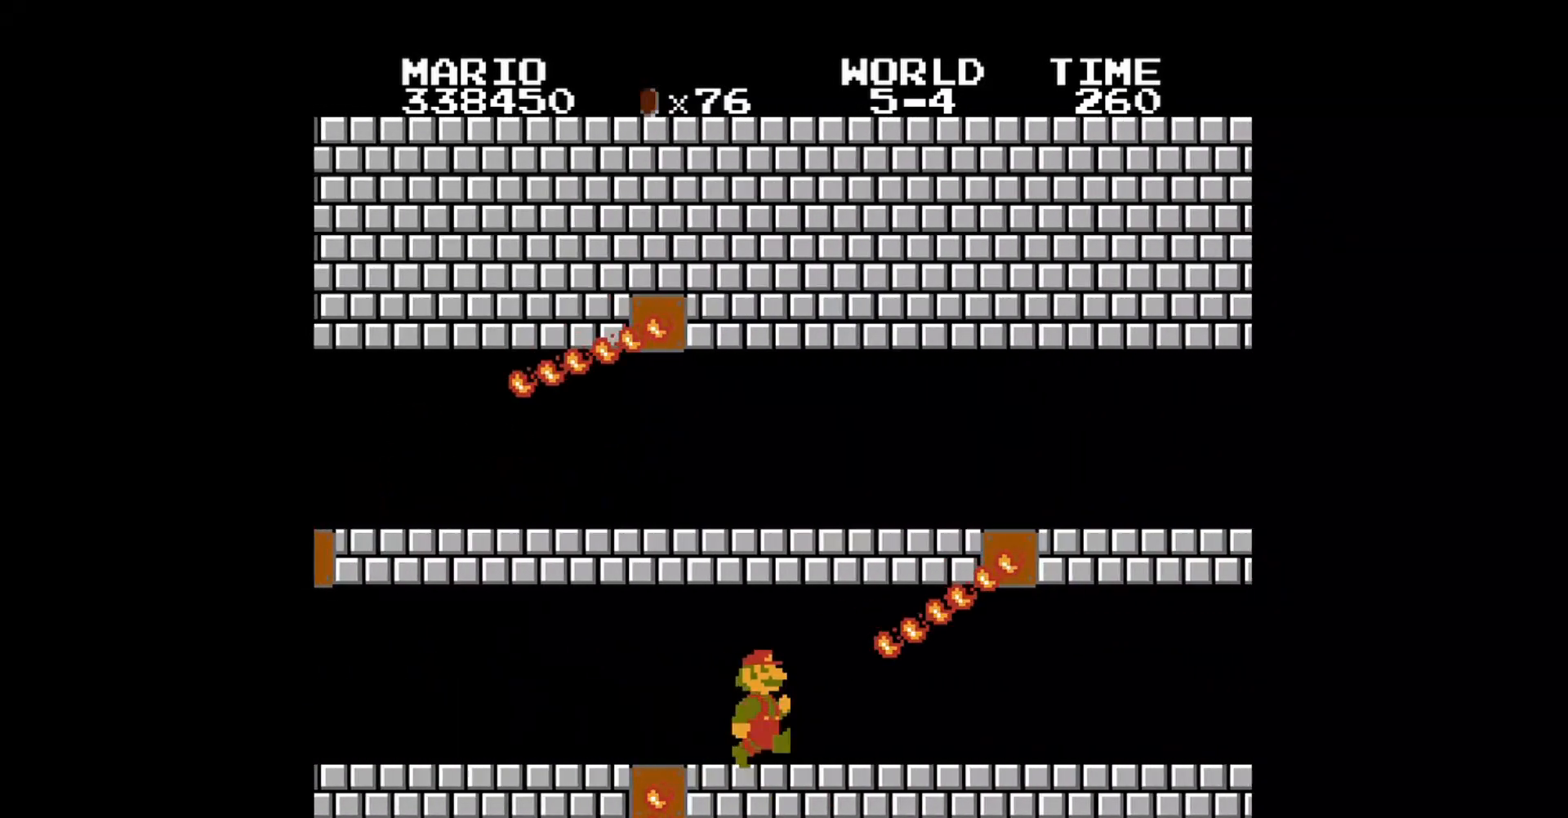
{"buttons": ["B", "DPAD_RIGHT"], "events": [[40, "DPAD_RIGHT", "down"], [160, "DPAD_RIGHT", "up"], [400, "DPAD_RIGHT", "down"]]}
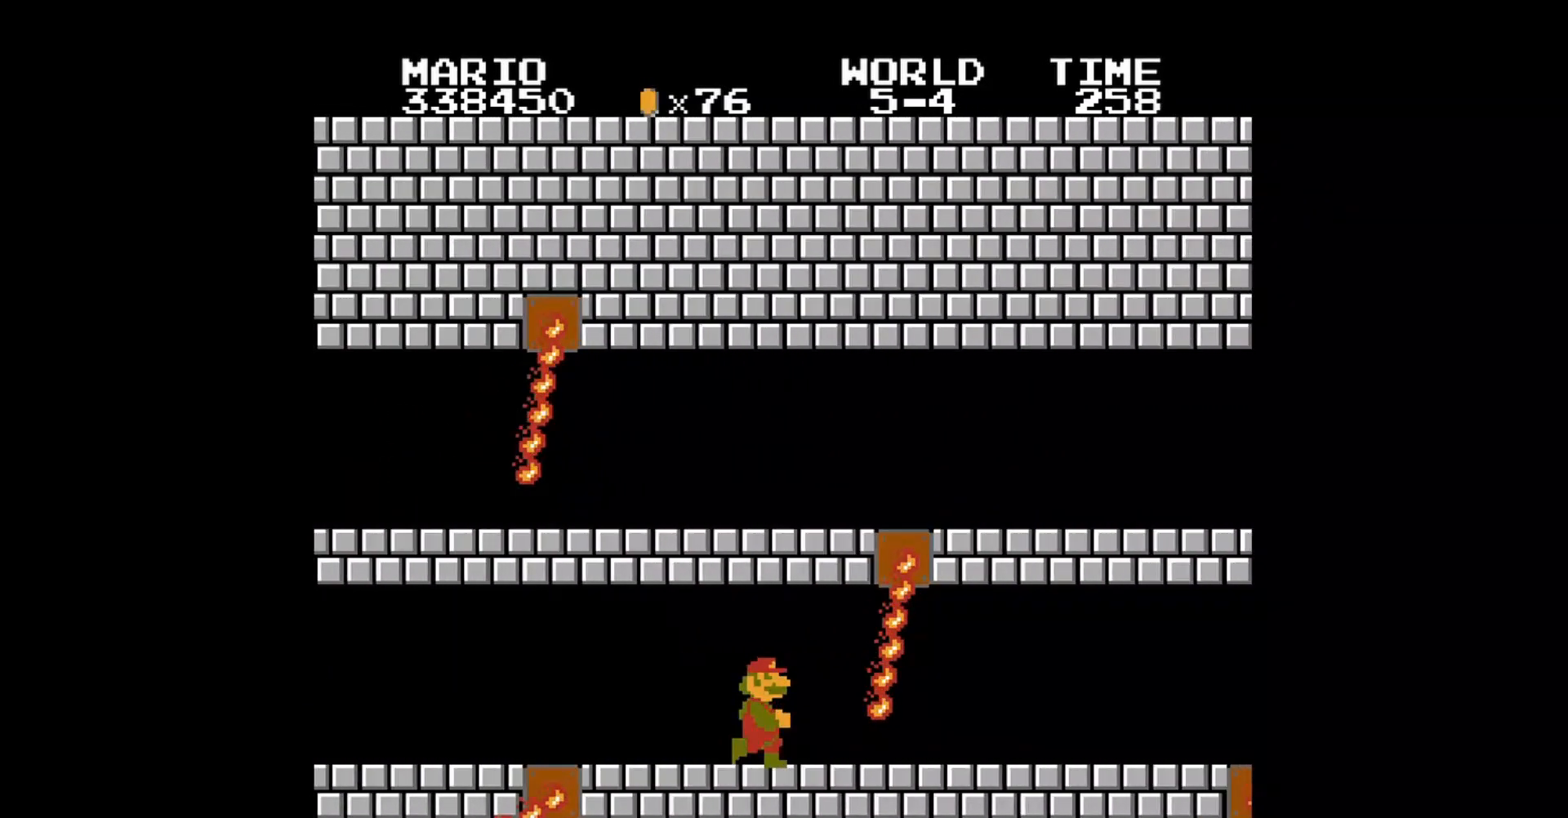
{"buttons": ["B"], "events": [[40, "DPAD_RIGHT", "up"], [200, "DPAD_RIGHT", "down"], [360, "DPAD_RIGHT", "up"]]}
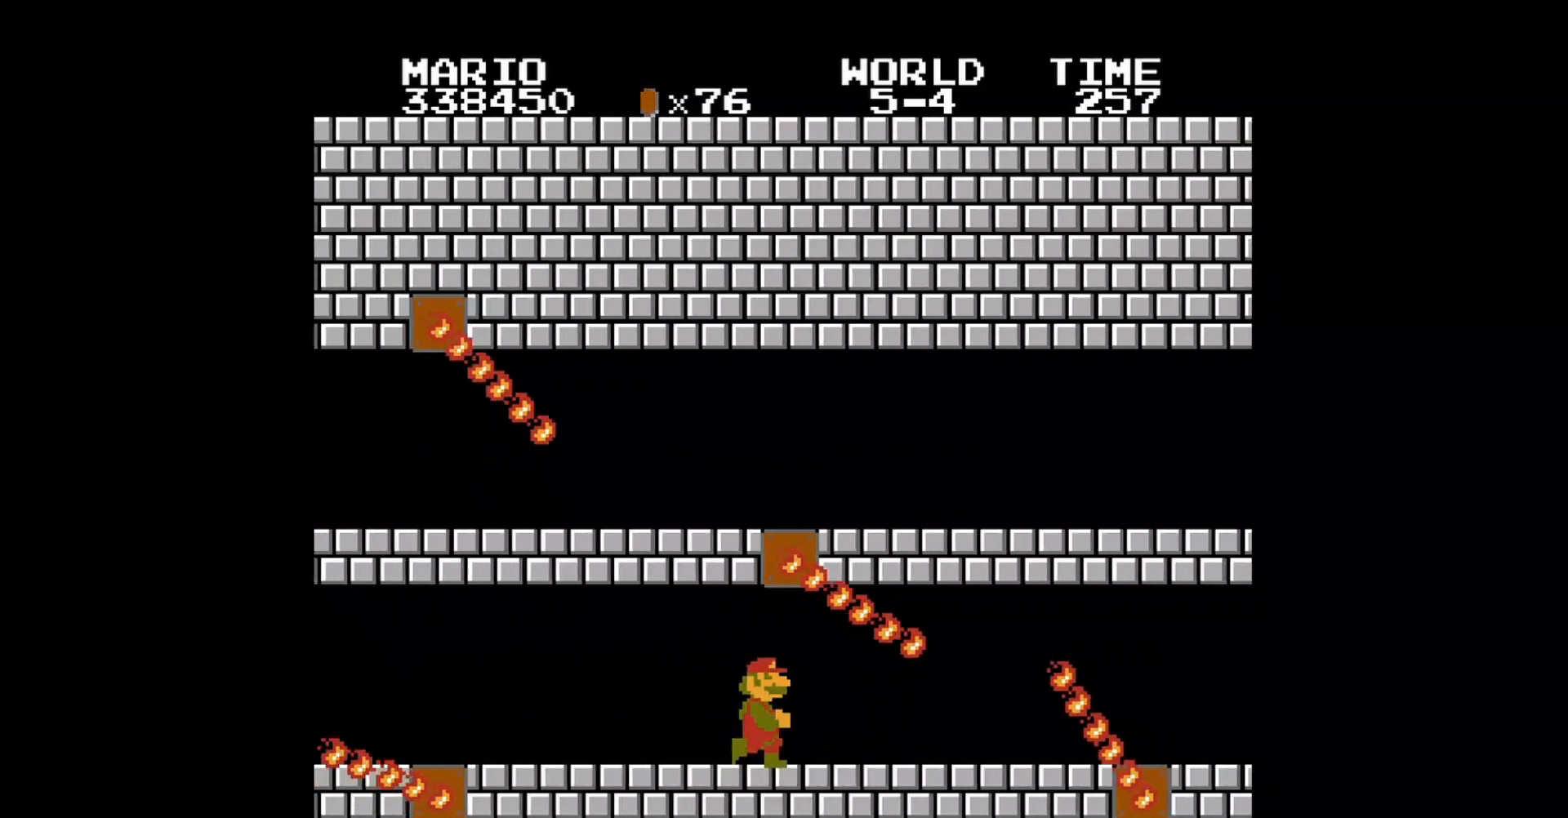
{"buttons": ["B", "DPAD_RIGHT"], "events": [[320, "DPAD_RIGHT", "down"]]}
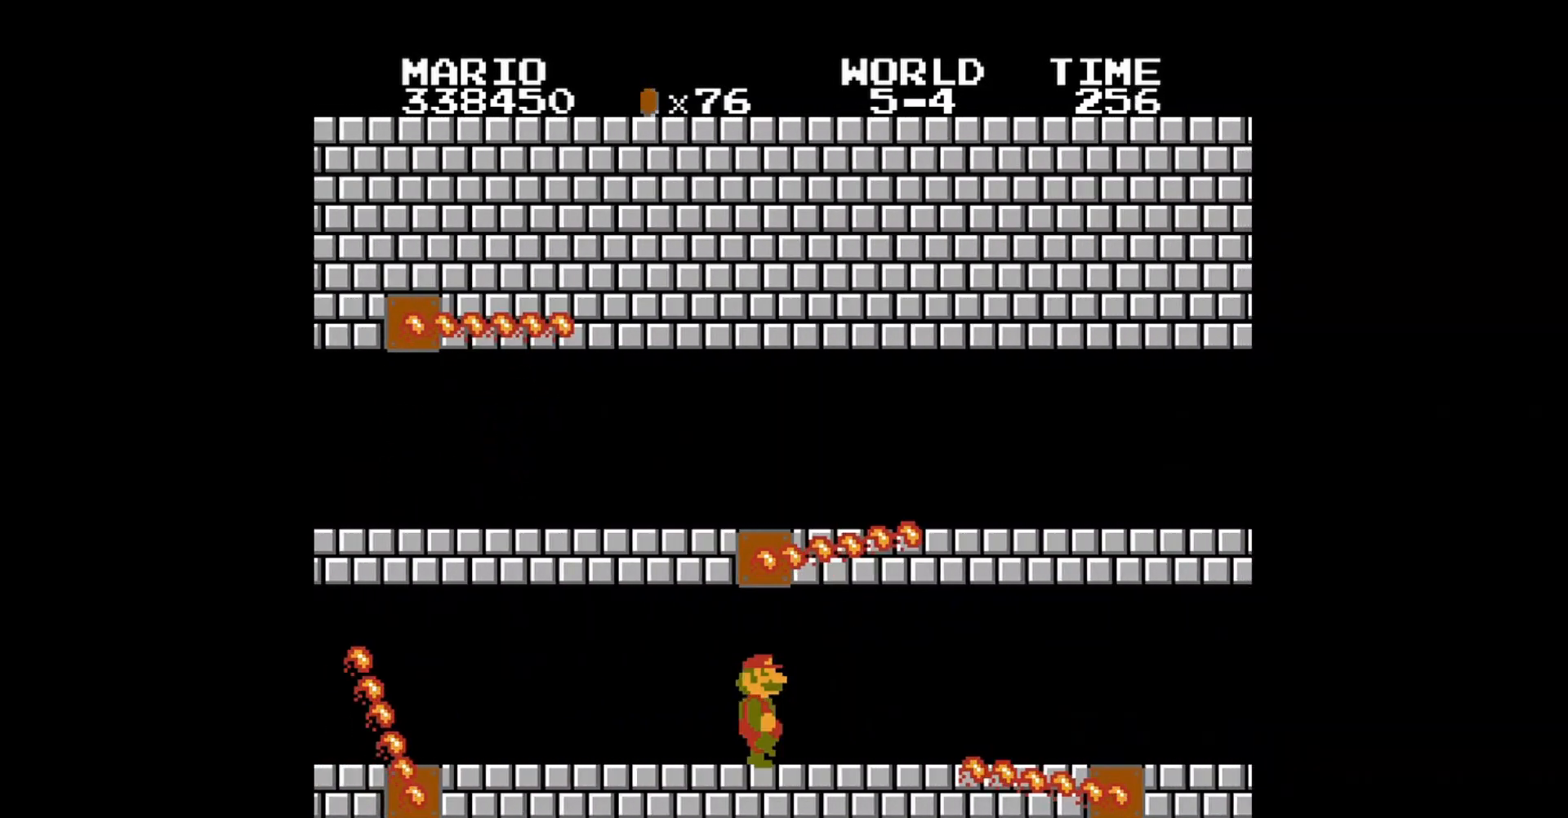
{"buttons": ["B", "DPAD_RIGHT"], "events": []}
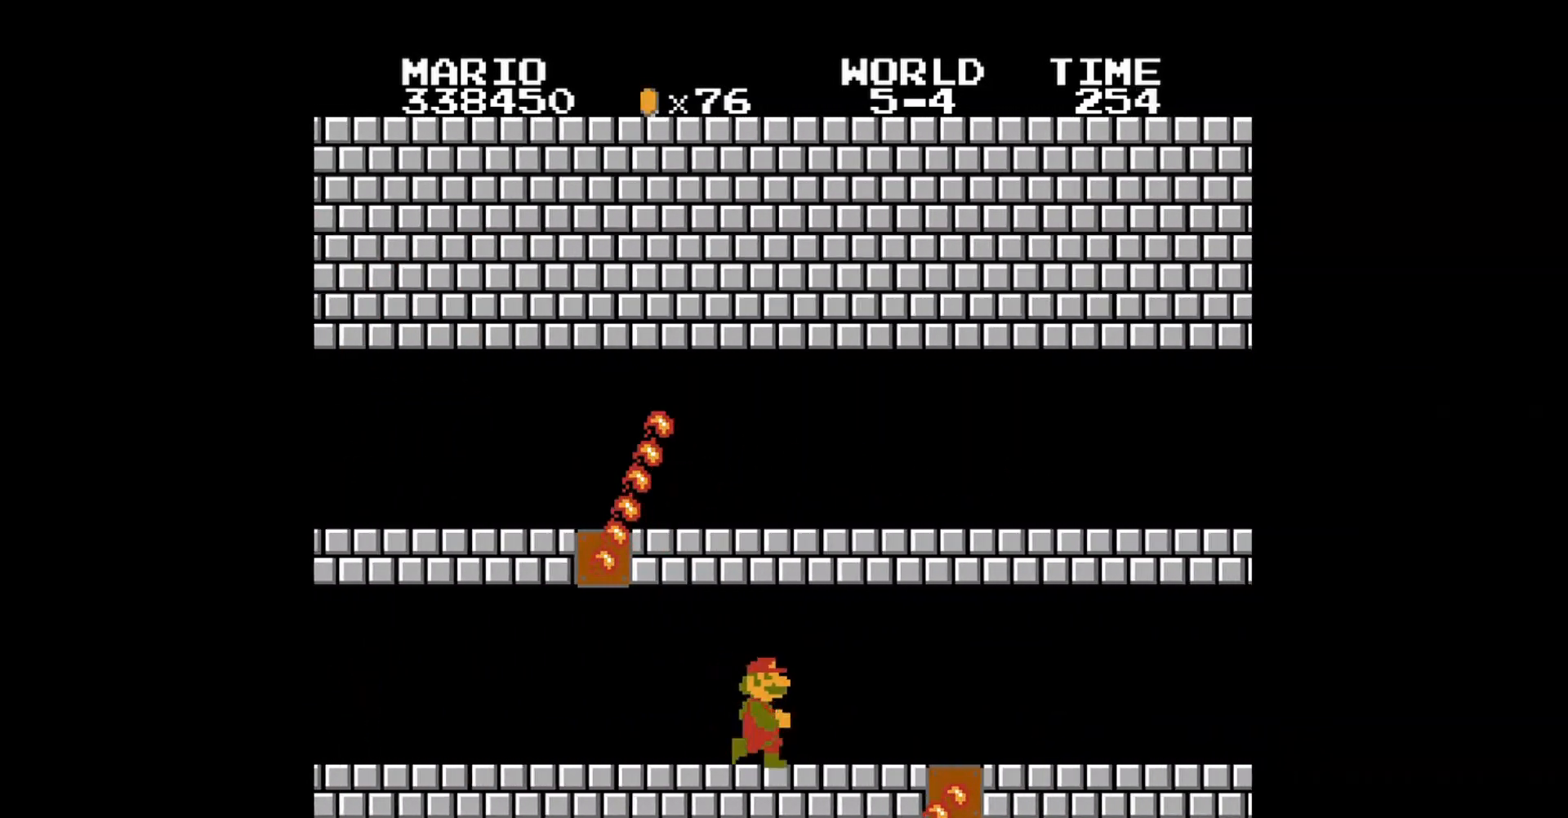
{"buttons": ["B", "DPAD_RIGHT"], "events": []}
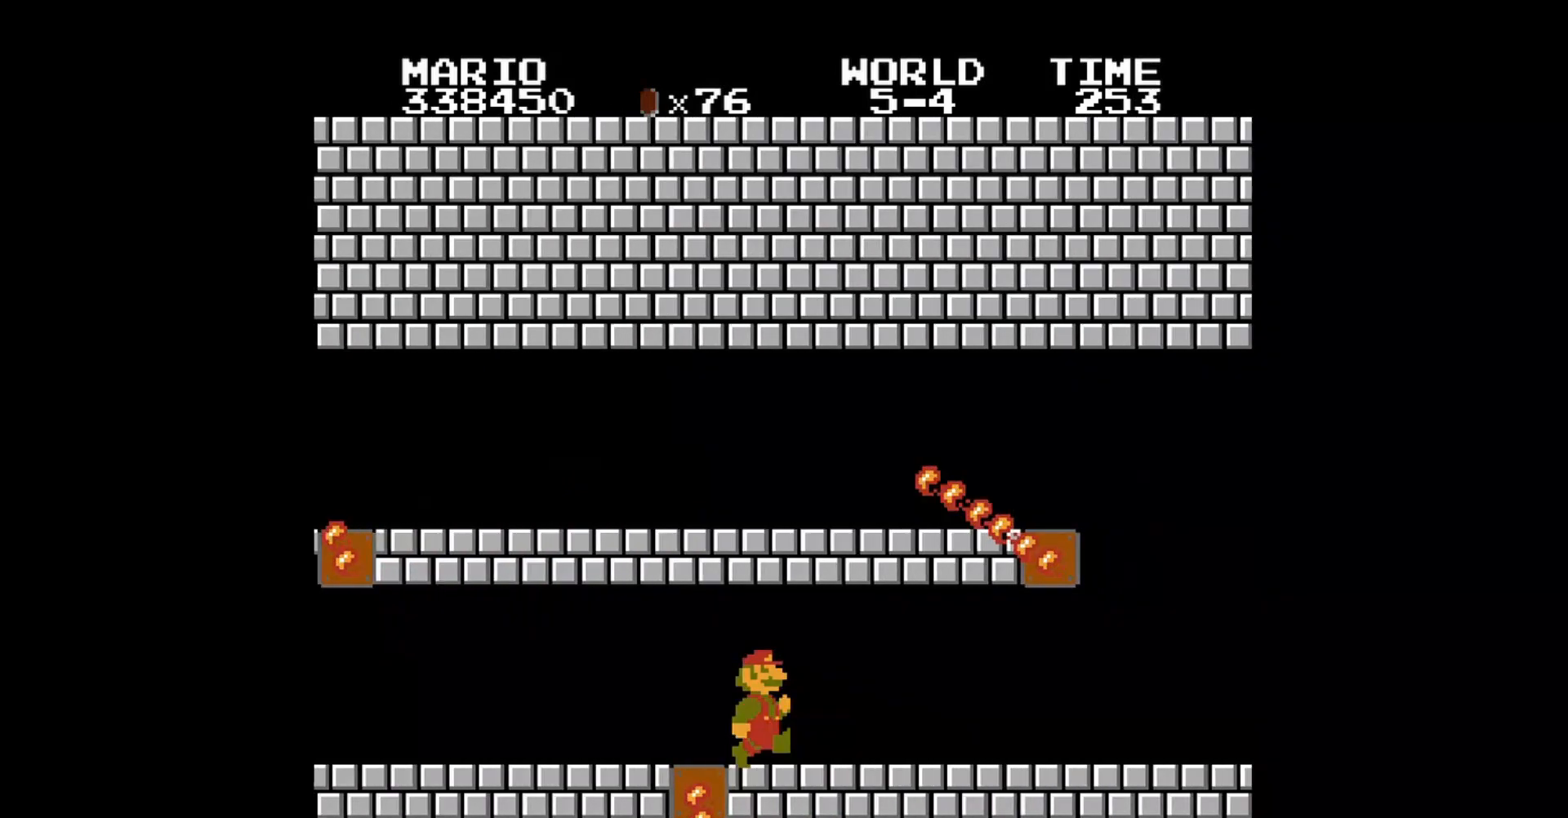
{"buttons": ["B", "DPAD_RIGHT"], "events": []}
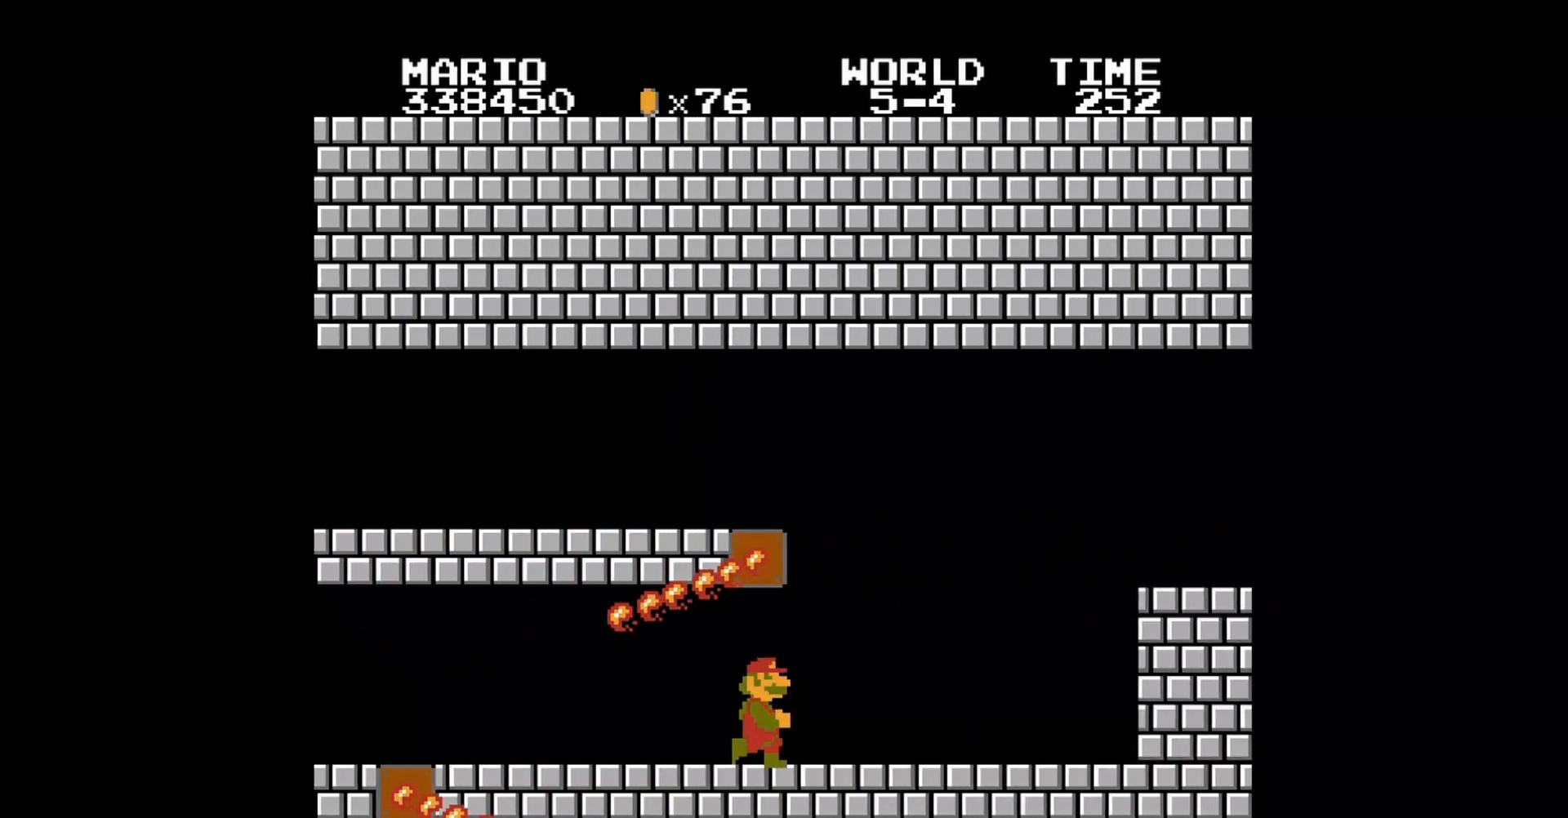
{"buttons": ["B", "DPAD_RIGHT"], "events": []}
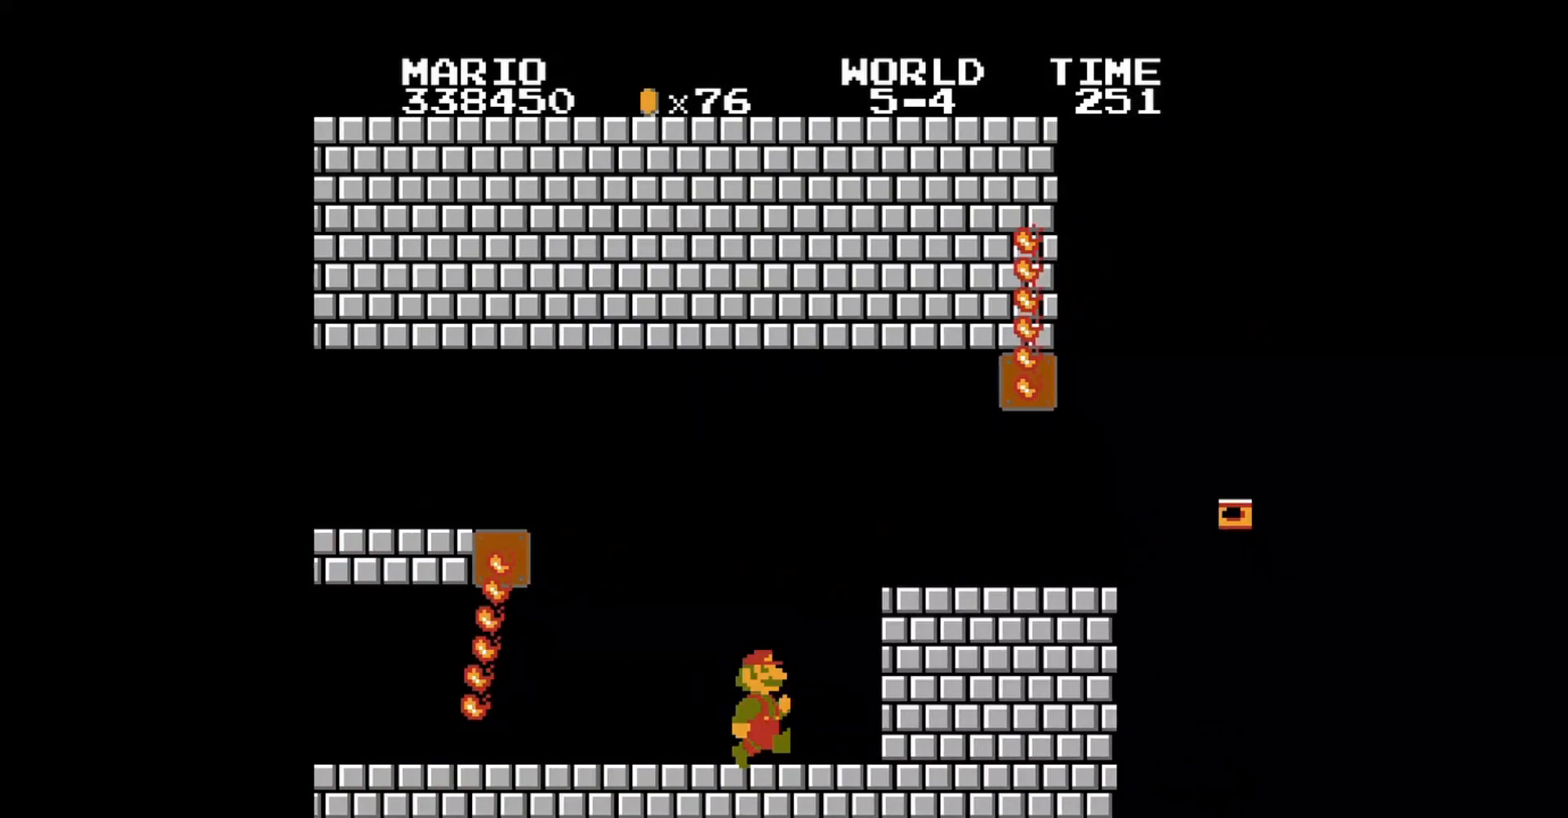
{"buttons": ["DPAD_RIGHT"], "events": [[40, "B", "up"], [320, "A", "down"], [520, "A", "up"]]}
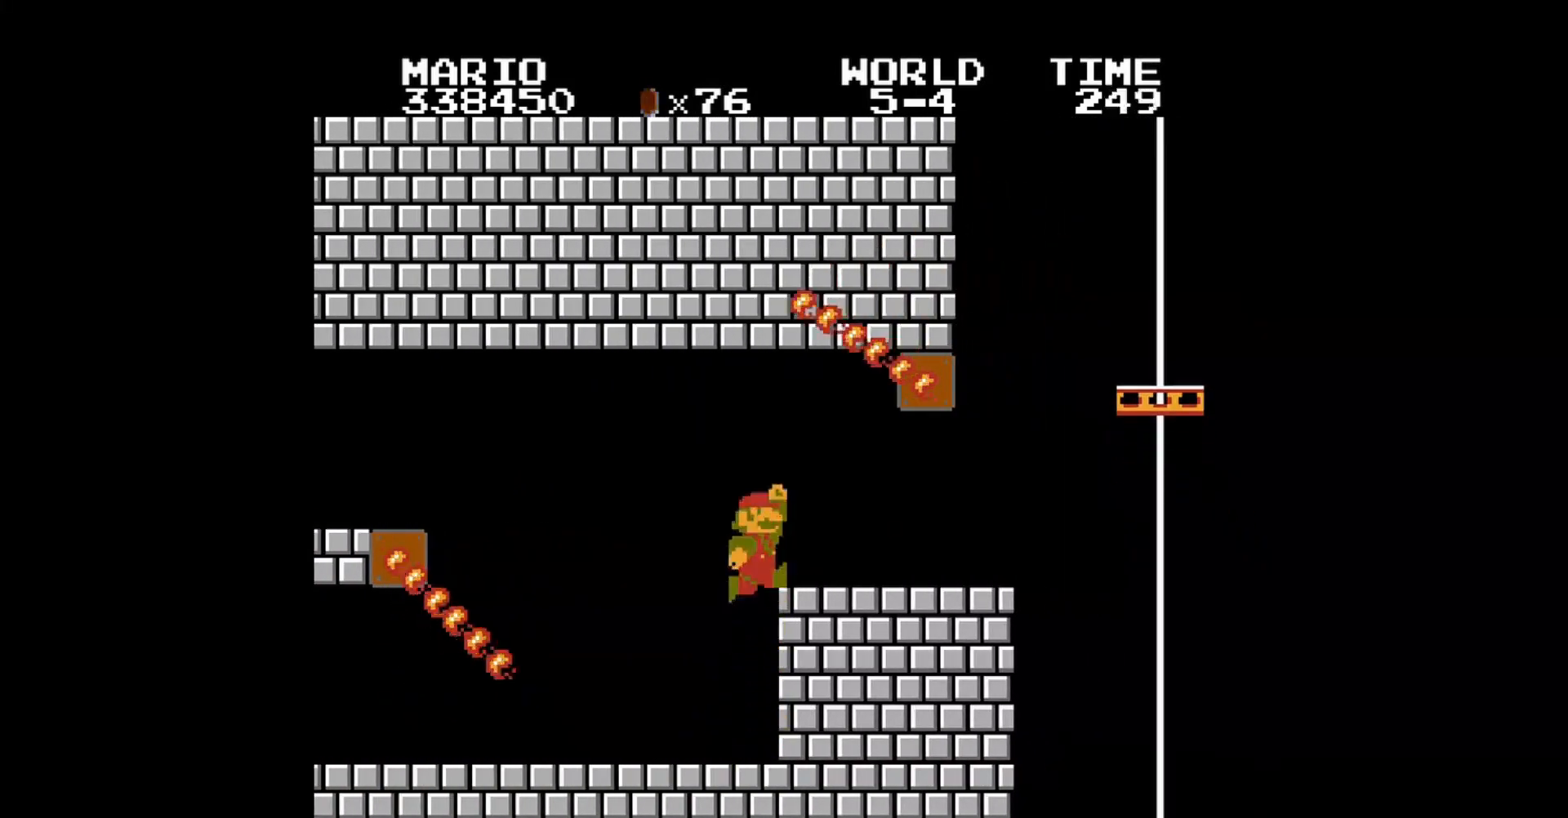
{"buttons": ["B", "DPAD_DOWN"], "events": [[120, "DPAD_RIGHT", "up"], [280, "B", "down"], [360, "DPAD_DOWN", "down"]]}
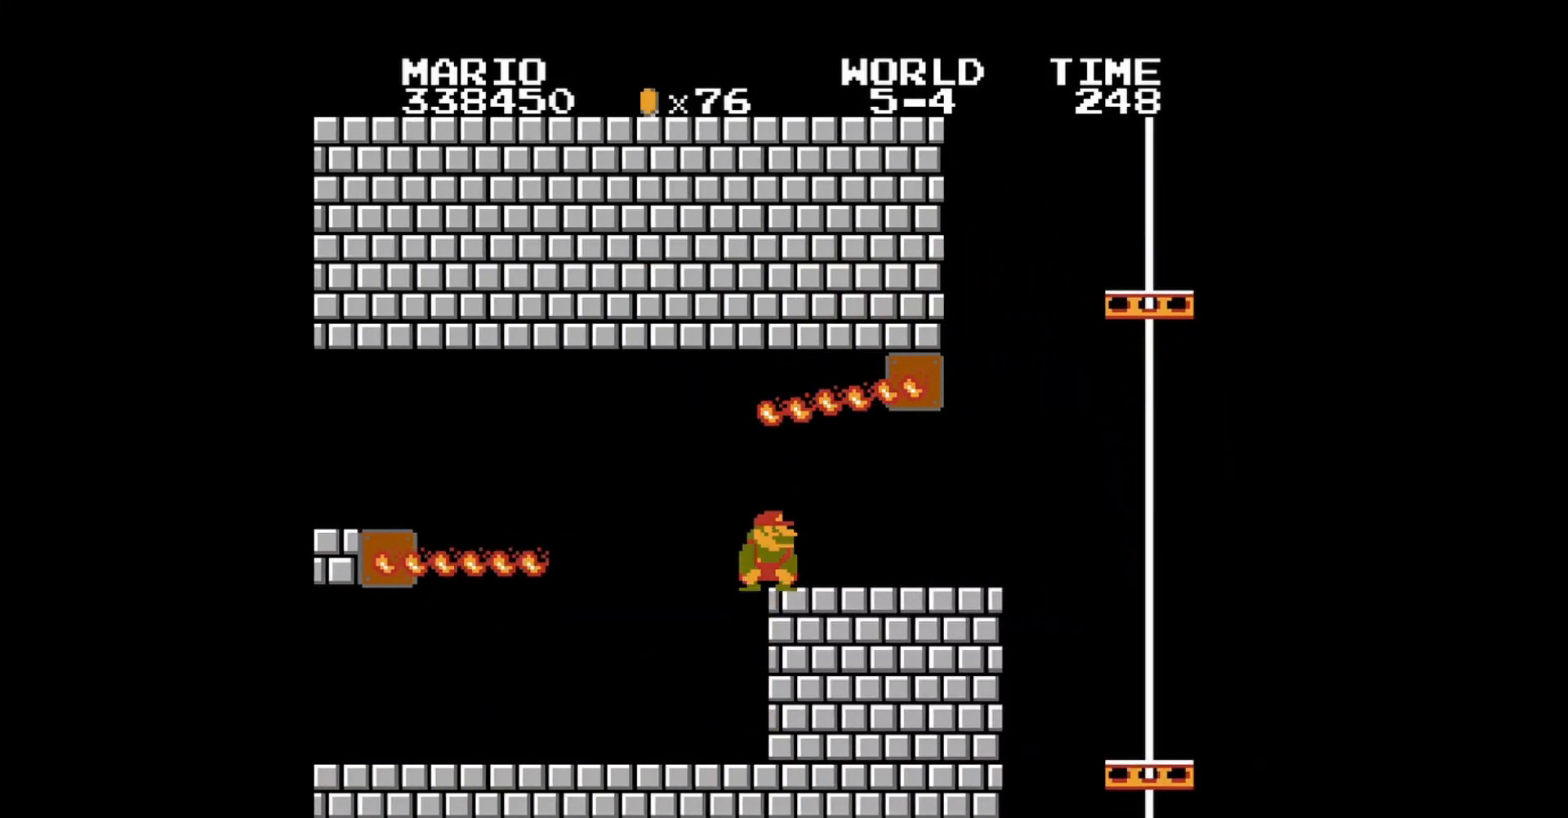
{"buttons": ["B", "DPAD_DOWN"], "events": [[160, "DPAD_RIGHT", "down"], [360, "DPAD_RIGHT", "up"], [440, "DPAD_DOWN", "up"], [520, "DPAD_DOWN", "down"]]}
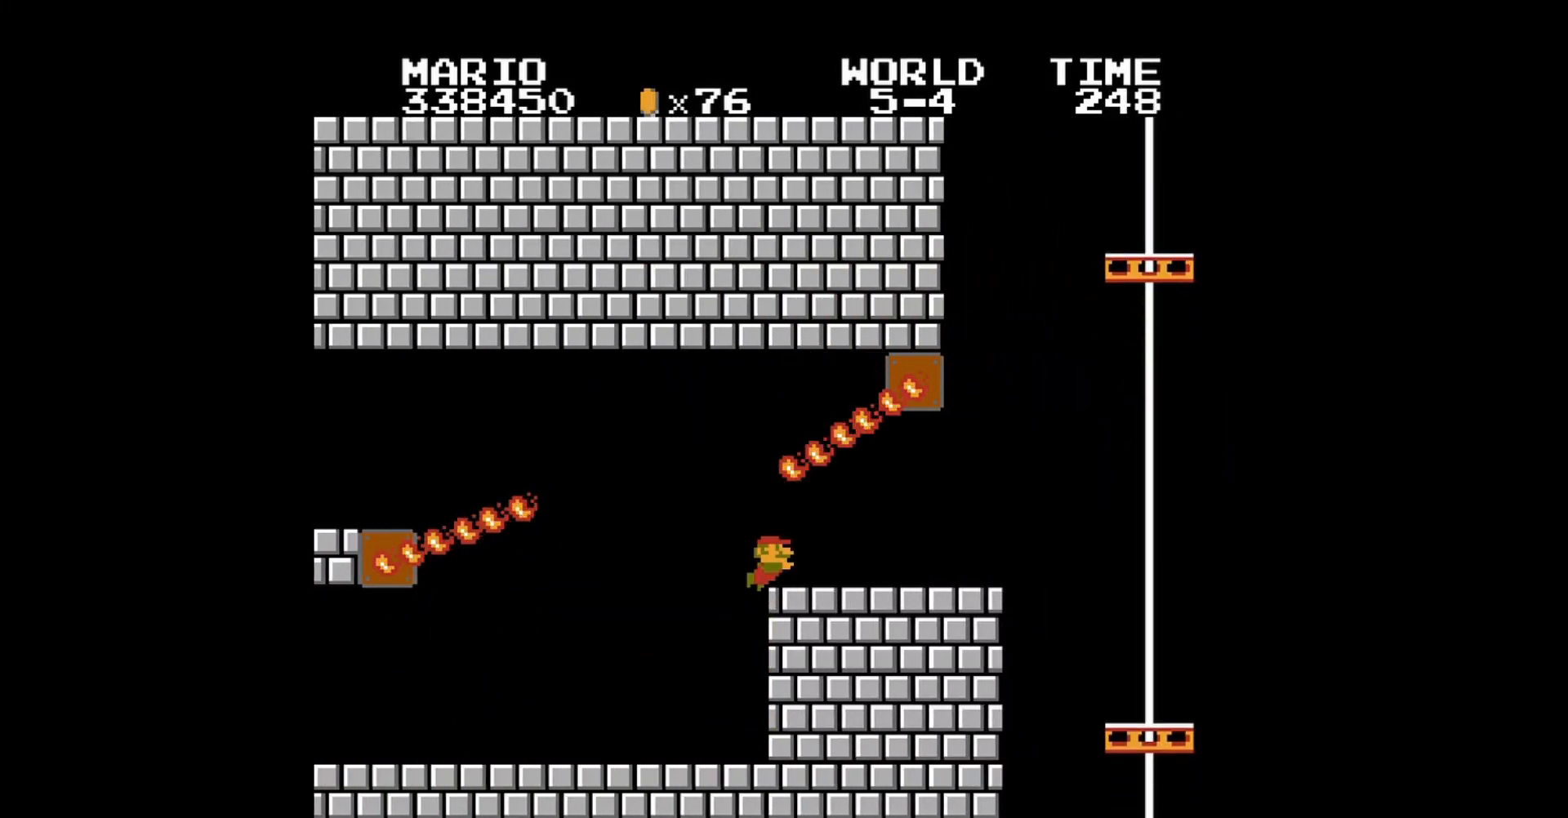
{"buttons": ["B"], "events": [[40, "DPAD_RIGHT", "down"], [120, "DPAD_RIGHT", "up"], [200, "DPAD_RIGHT", "down"], [280, "DPAD_RIGHT", "up"], [400, "DPAD_DOWN", "up"]]}
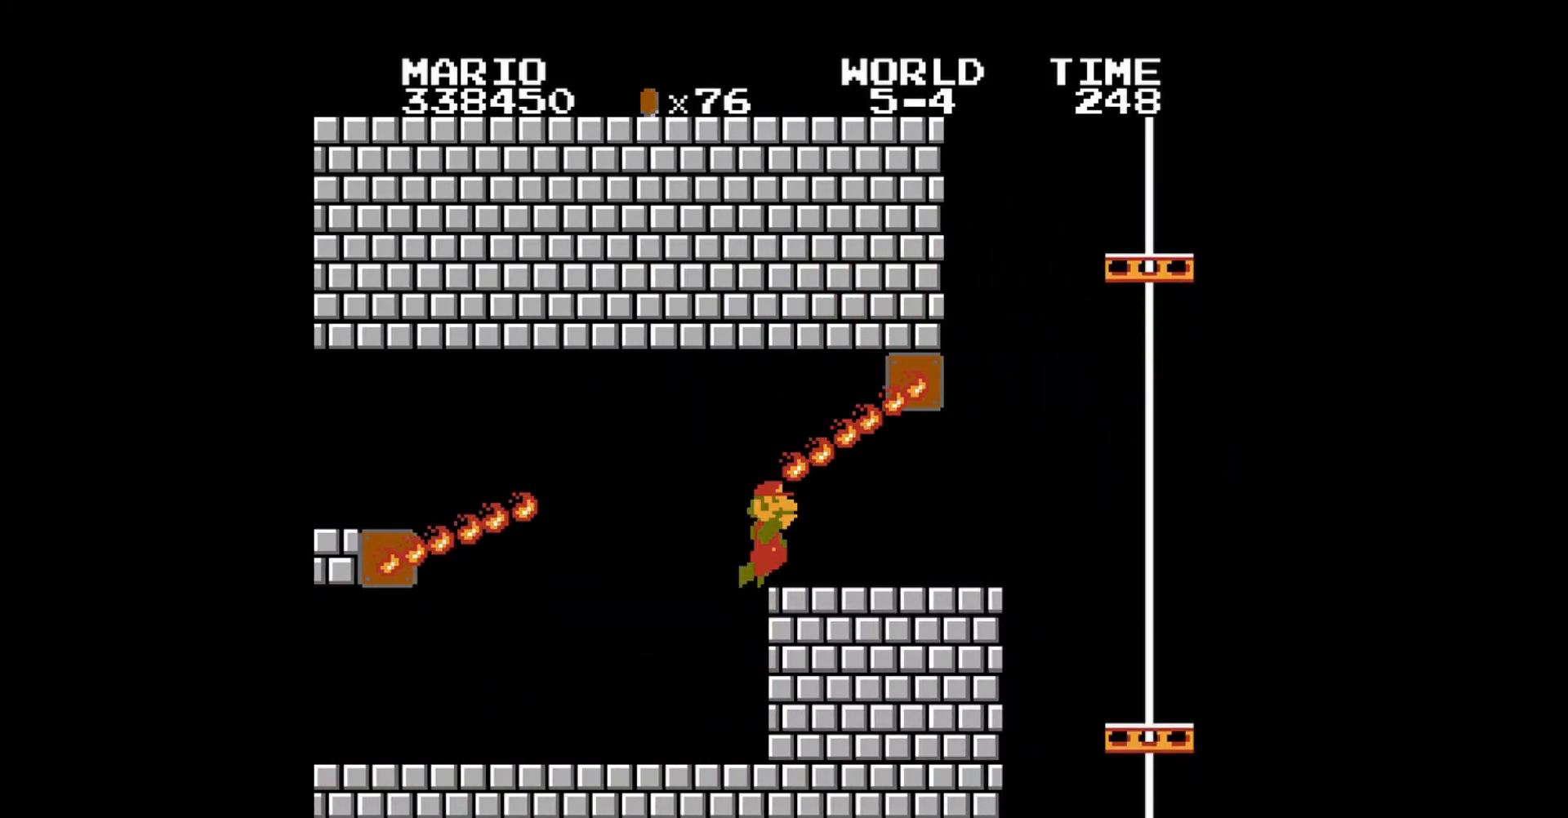
{"buttons": [], "events": [[80, "B", "up"]]}
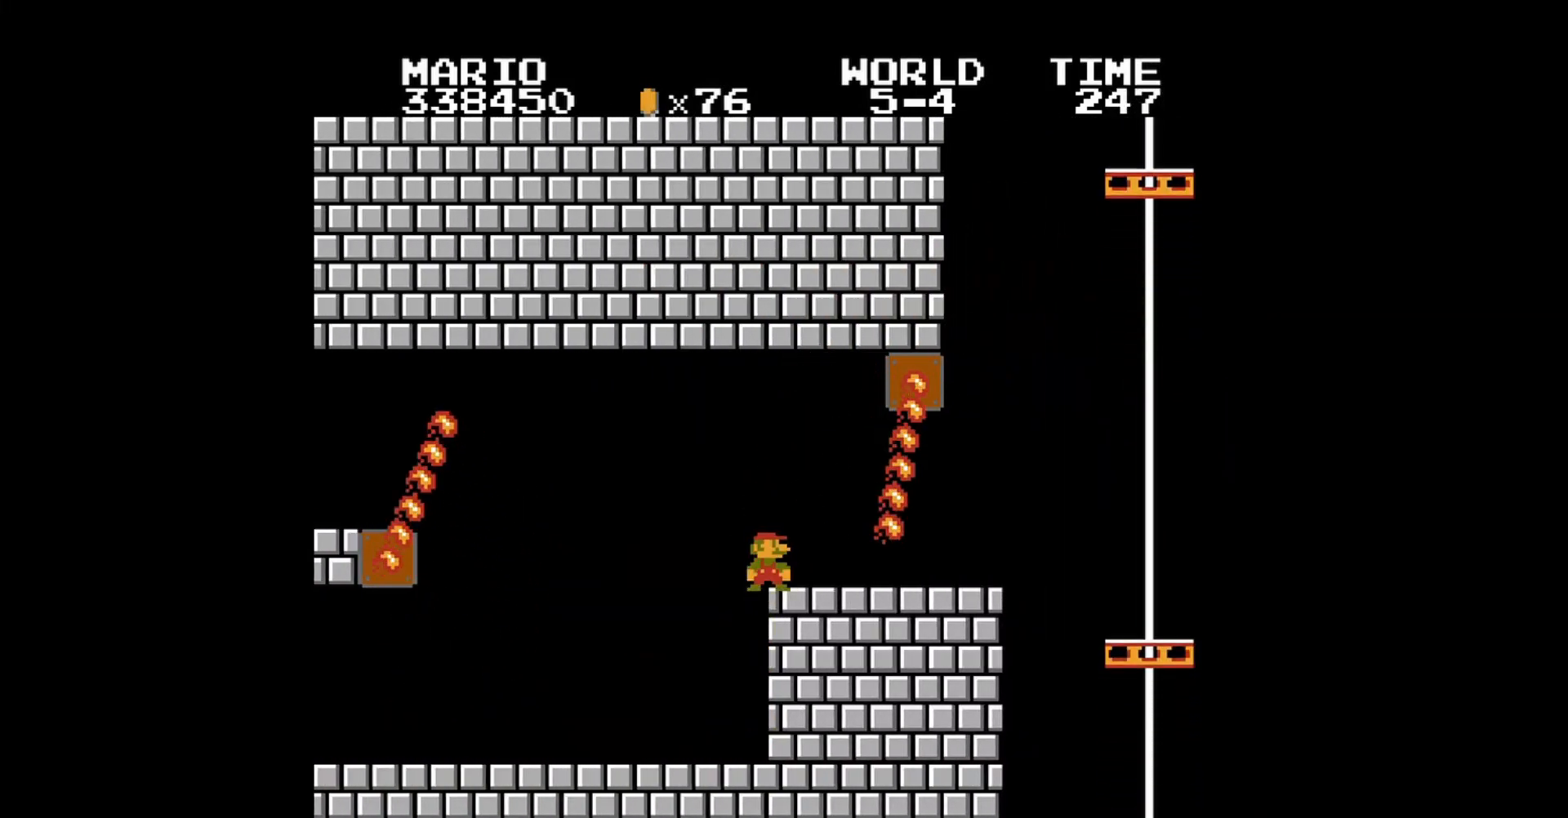
{"buttons": ["B", "DPAD_RIGHT"], "events": [[240, "B", "down"], [240, "DPAD_RIGHT", "down"]]}
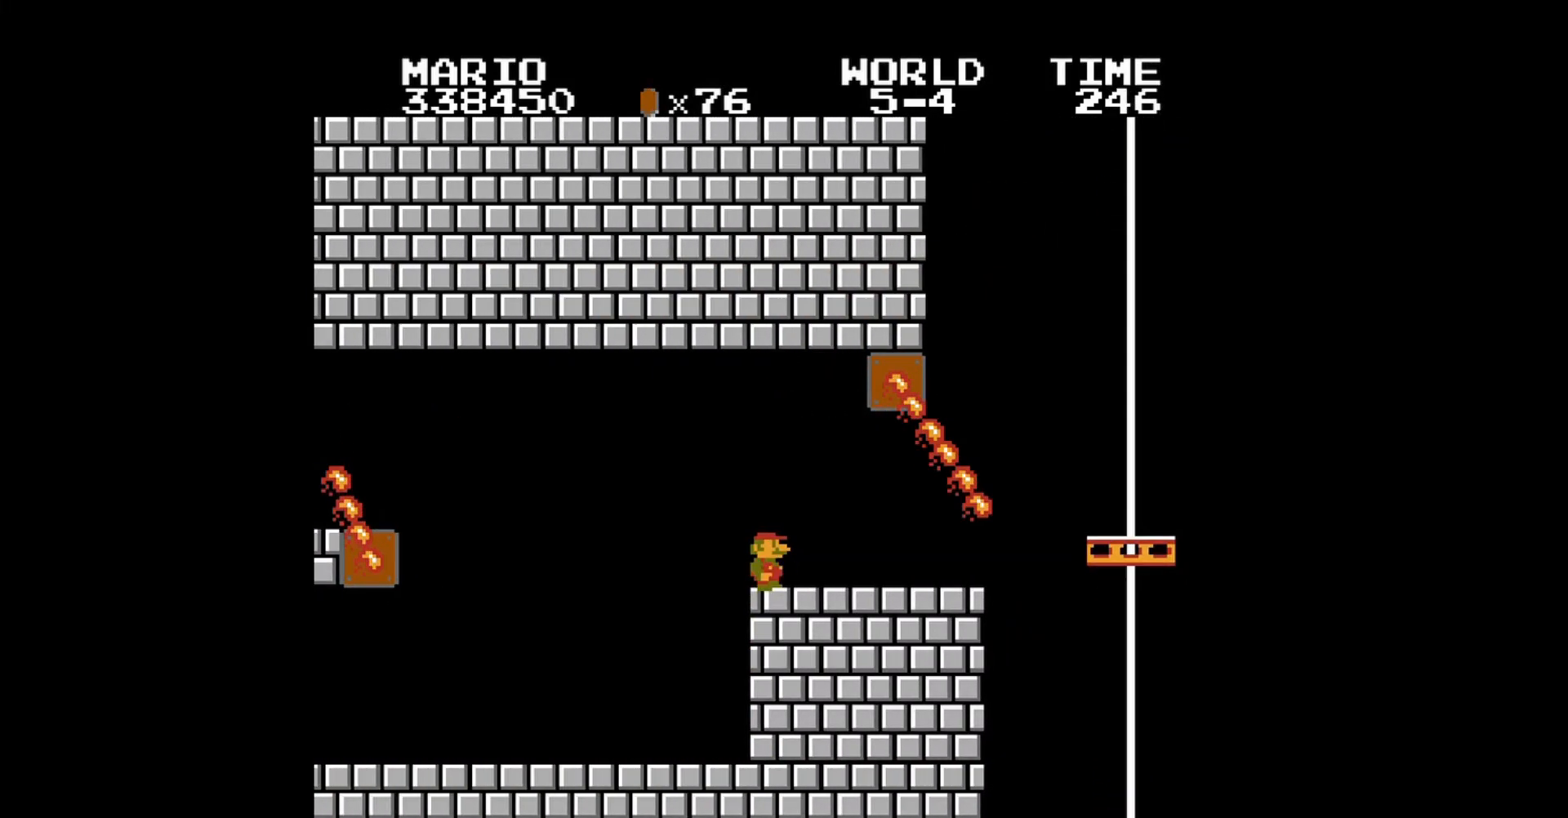
{"buttons": ["DPAD_RIGHT"], "events": [[80, "B", "up"], [200, "DPAD_RIGHT", "up"], [440, "DPAD_RIGHT", "down"]]}
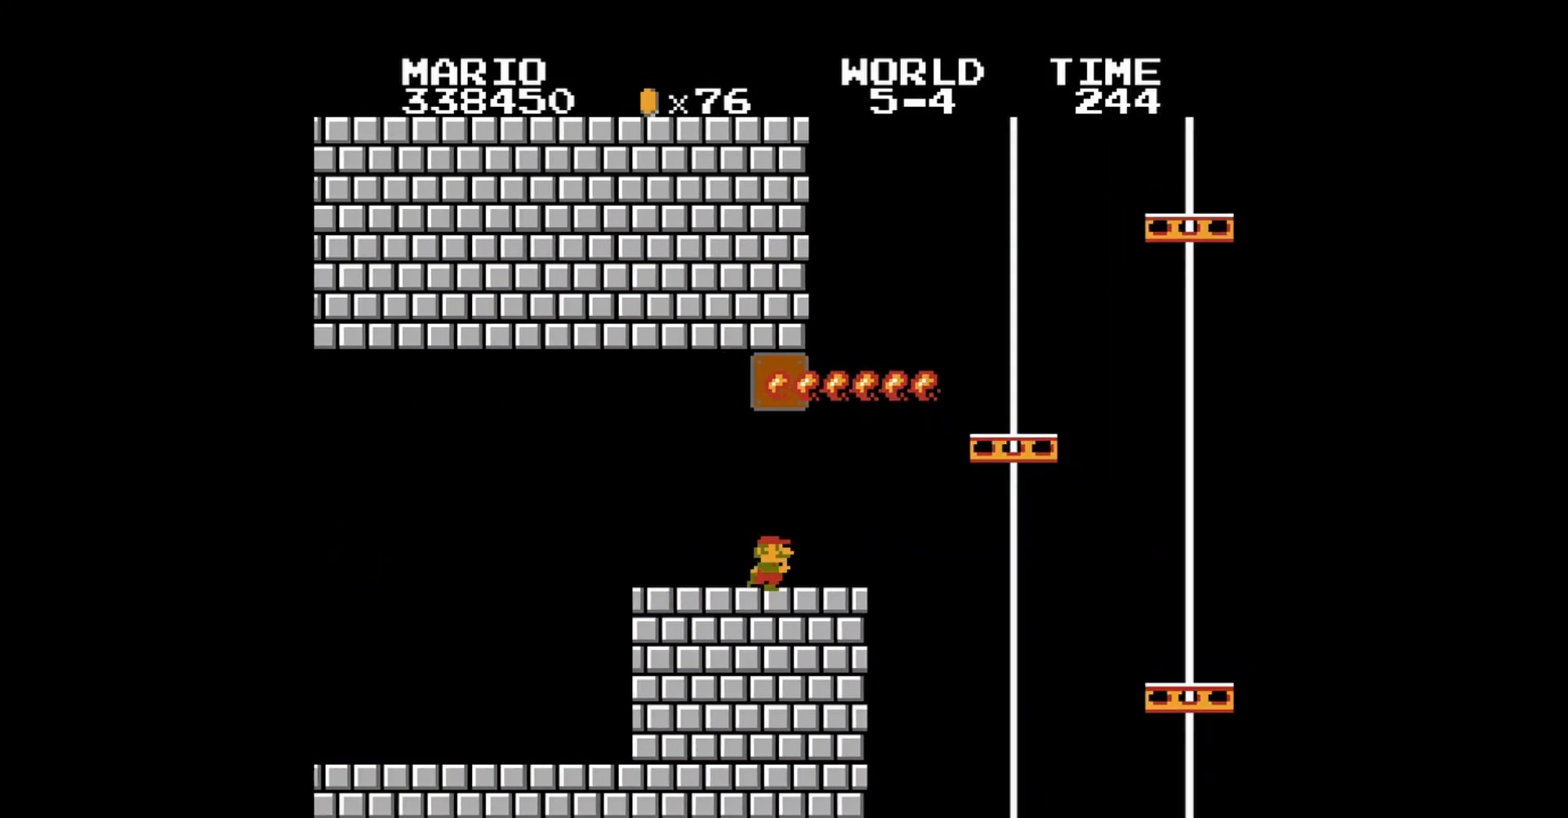
{"buttons": [], "events": [[80, "DPAD_RIGHT", "up"]]}
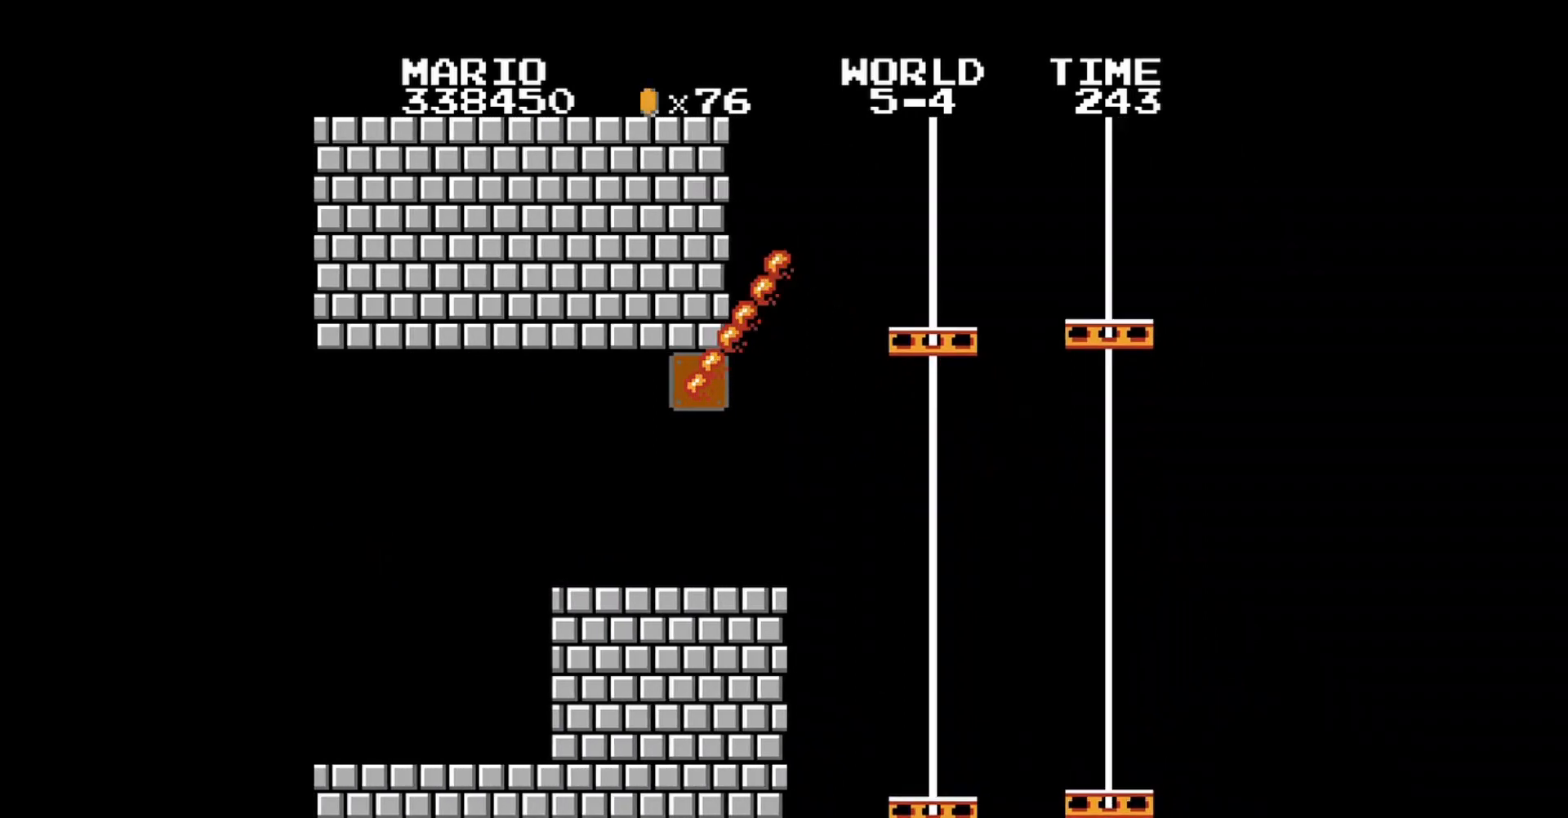
{"buttons": ["A", "DPAD_RIGHT"], "events": [[400, "DPAD_RIGHT", "down"], [520, "A", "down"]]}
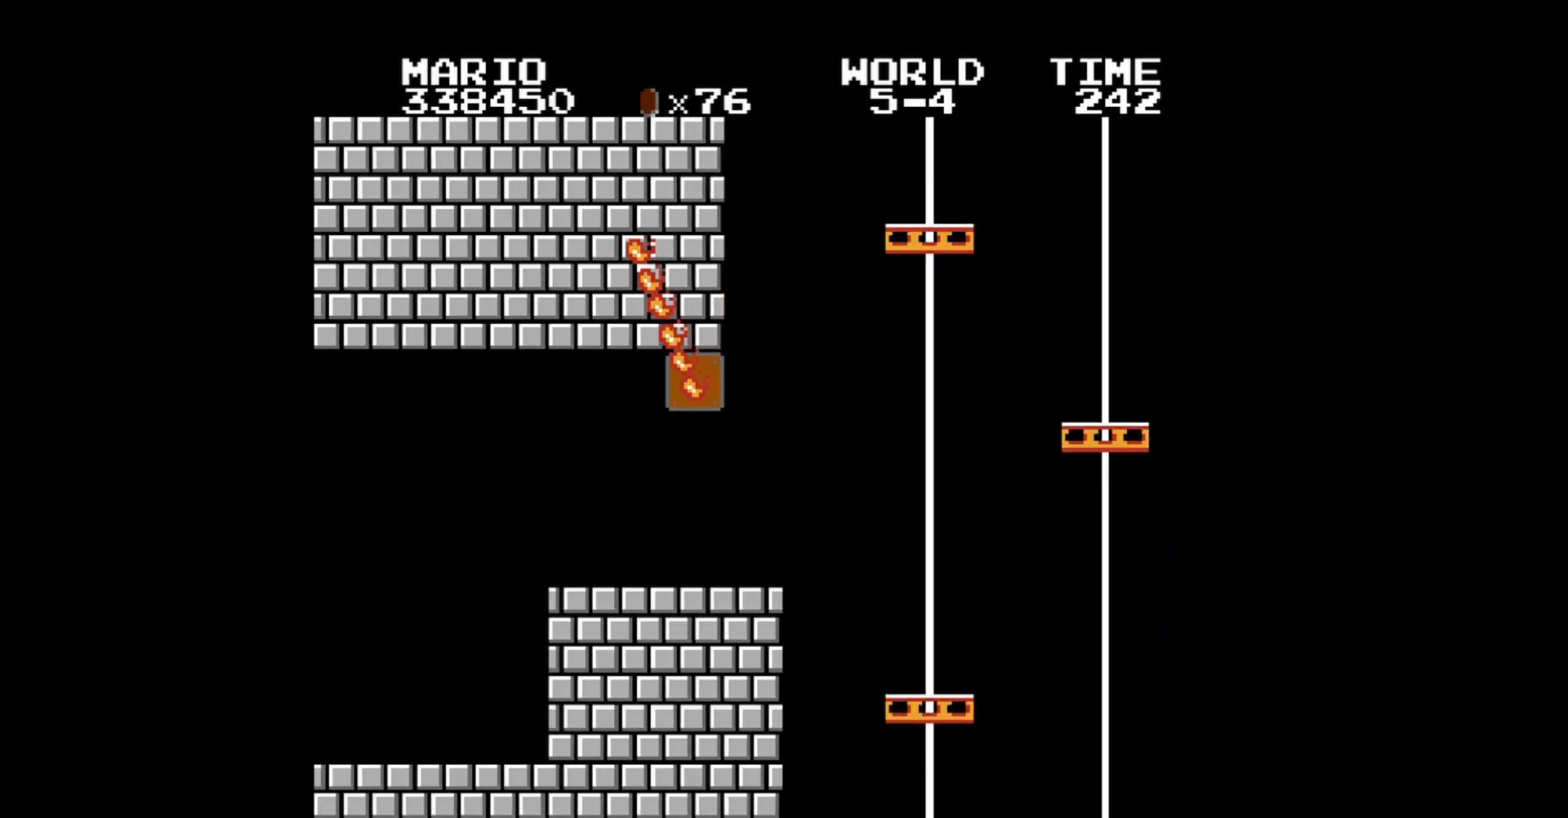
{"buttons": [], "events": [[400, "A", "up"], [400, "DPAD_RIGHT", "up"]]}
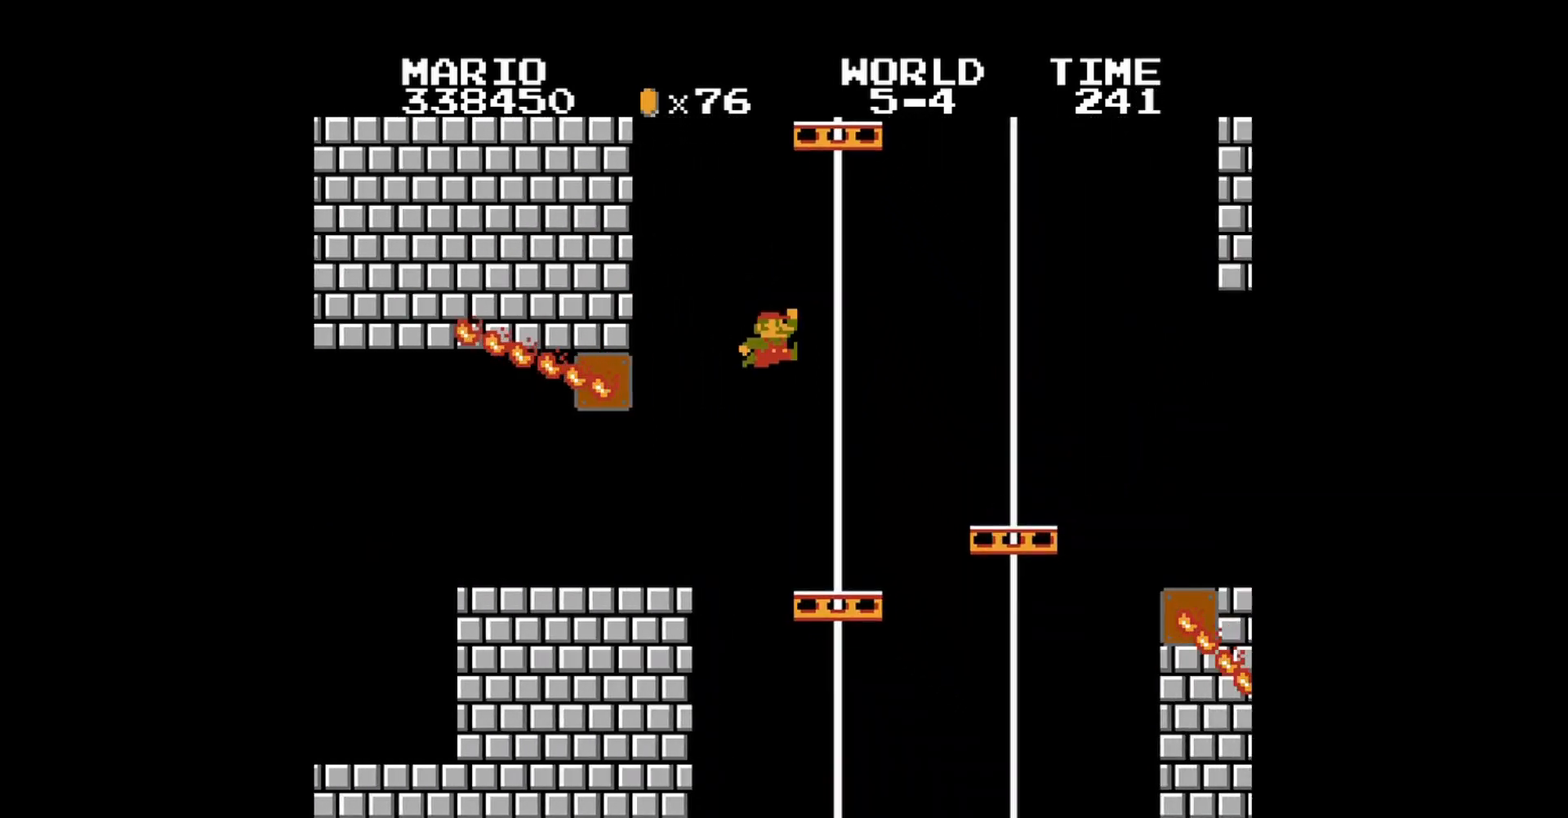
{"buttons": [], "events": [[80, "DPAD_LEFT", "down"], [120, "DPAD_UP", "down"], [200, "DPAD_UP", "up"], [240, "DPAD_LEFT", "up"]]}
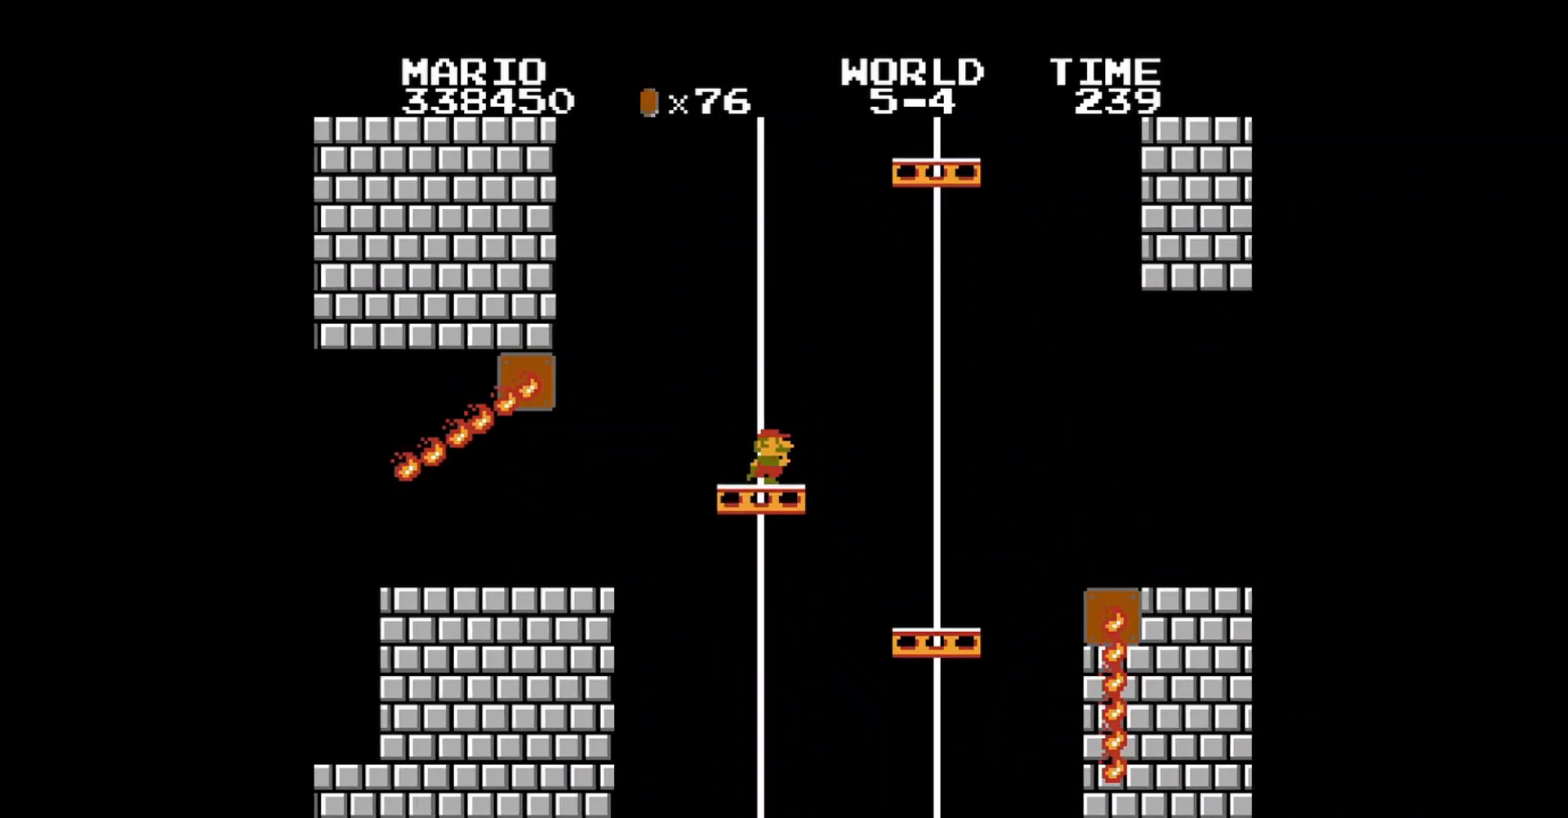
{"buttons": ["A", "B", "DPAD_RIGHT"], "events": [[40, "B", "down"], [240, "DPAD_RIGHT", "down"], [280, "A", "down"]]}
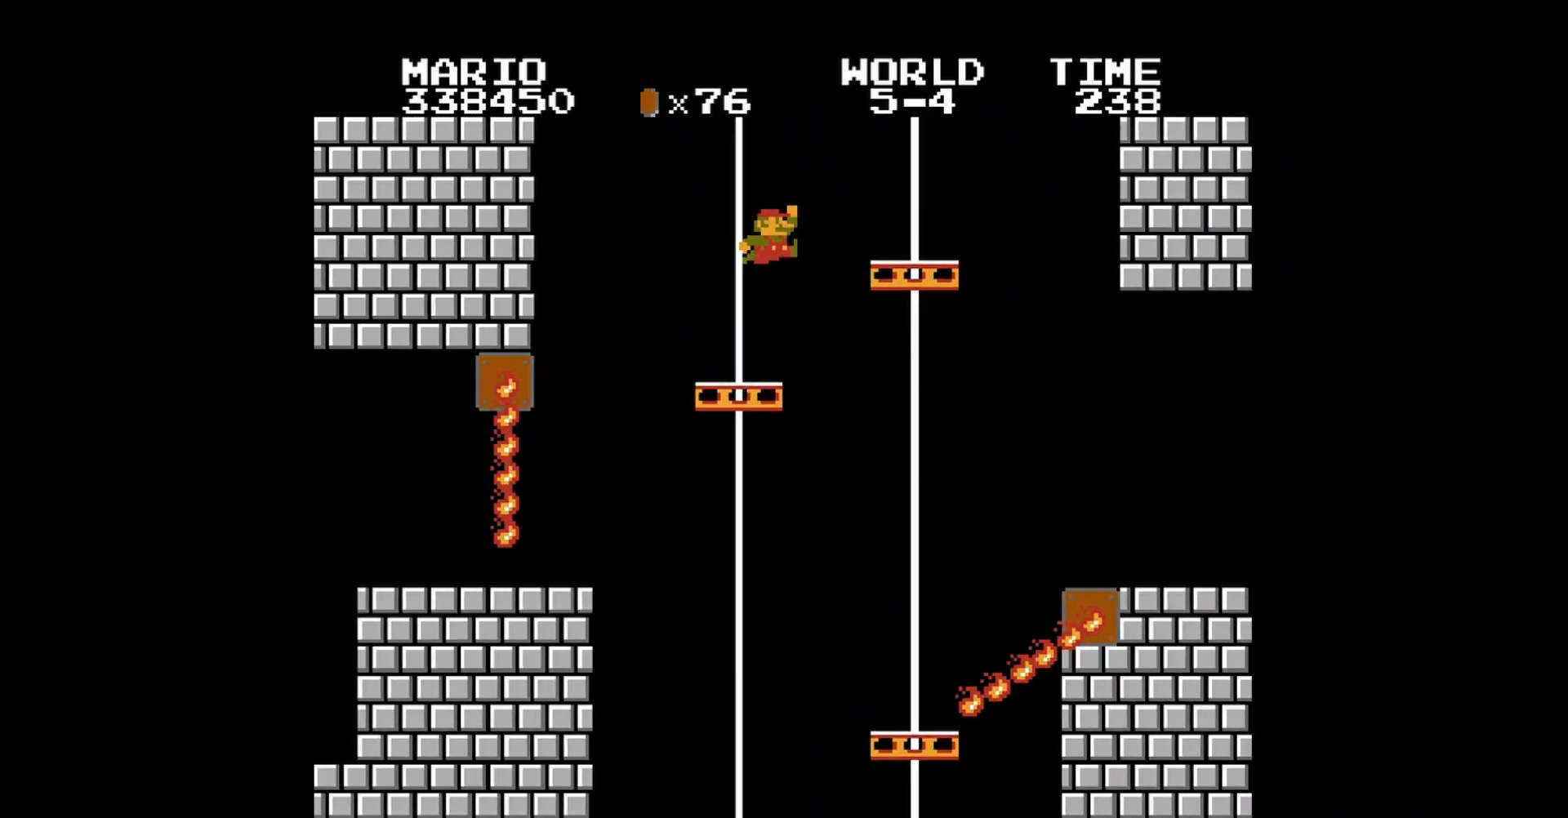
{"buttons": ["B", "DPAD_RIGHT"], "events": [[240, "A", "up"]]}
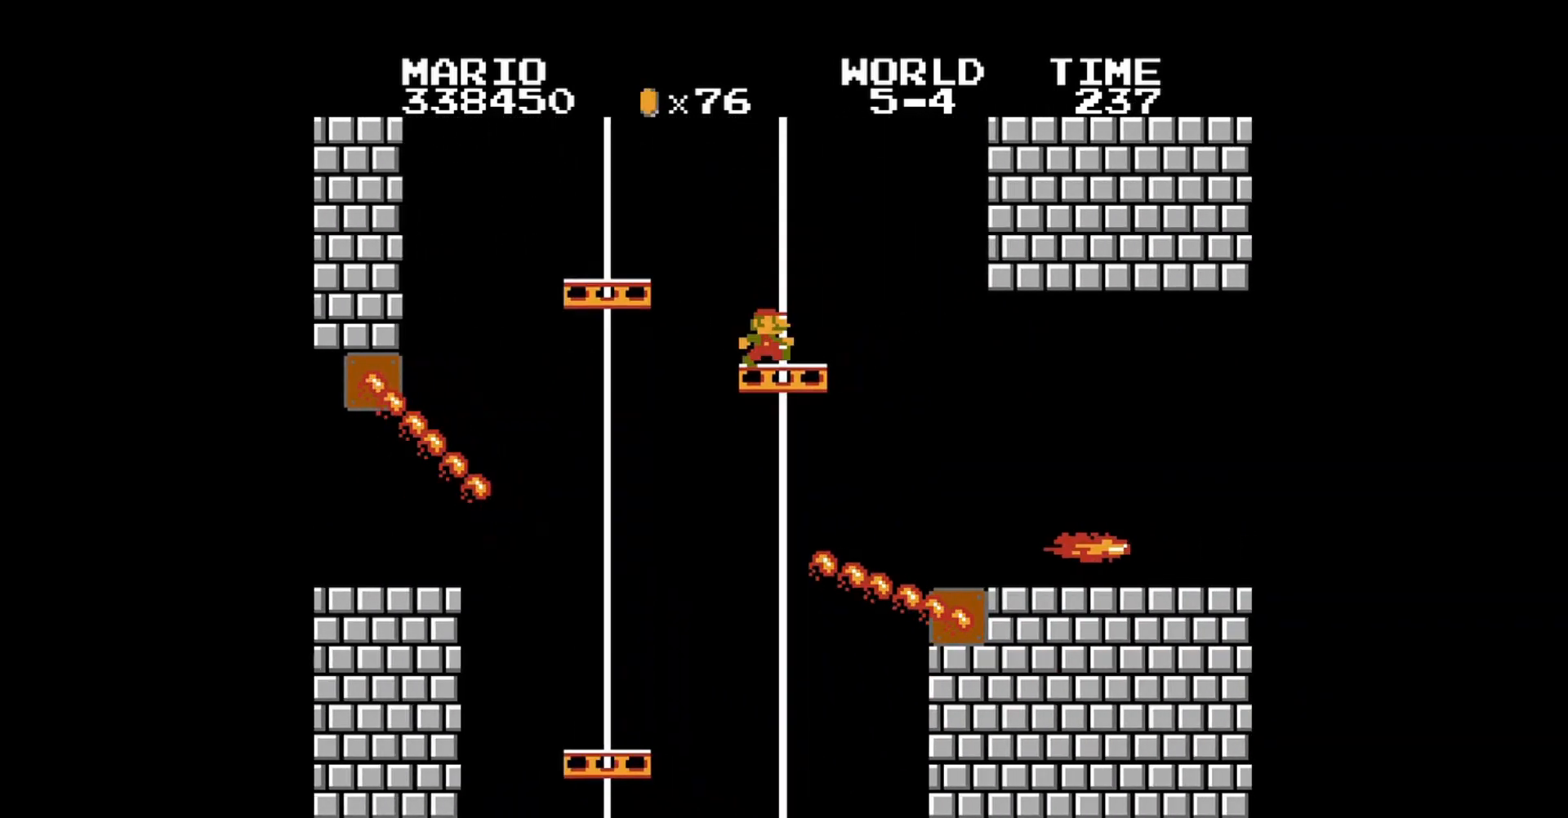
{"buttons": ["A", "B", "DPAD_RIGHT"], "events": [[120, "A", "down"]]}
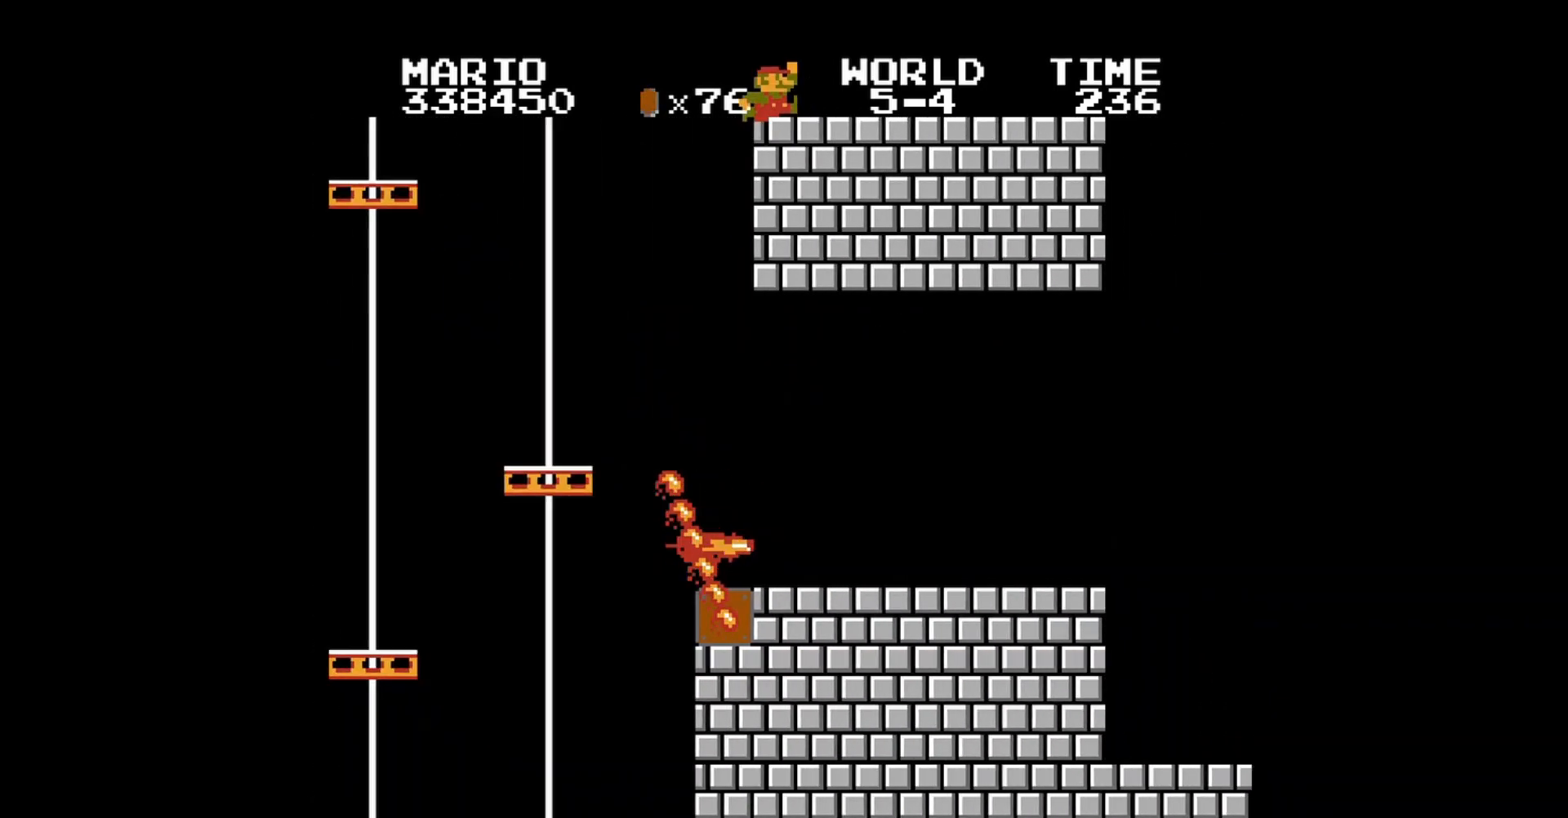
{"buttons": ["B"], "events": [[240, "A", "up"], [240, "DPAD_RIGHT", "up"]]}
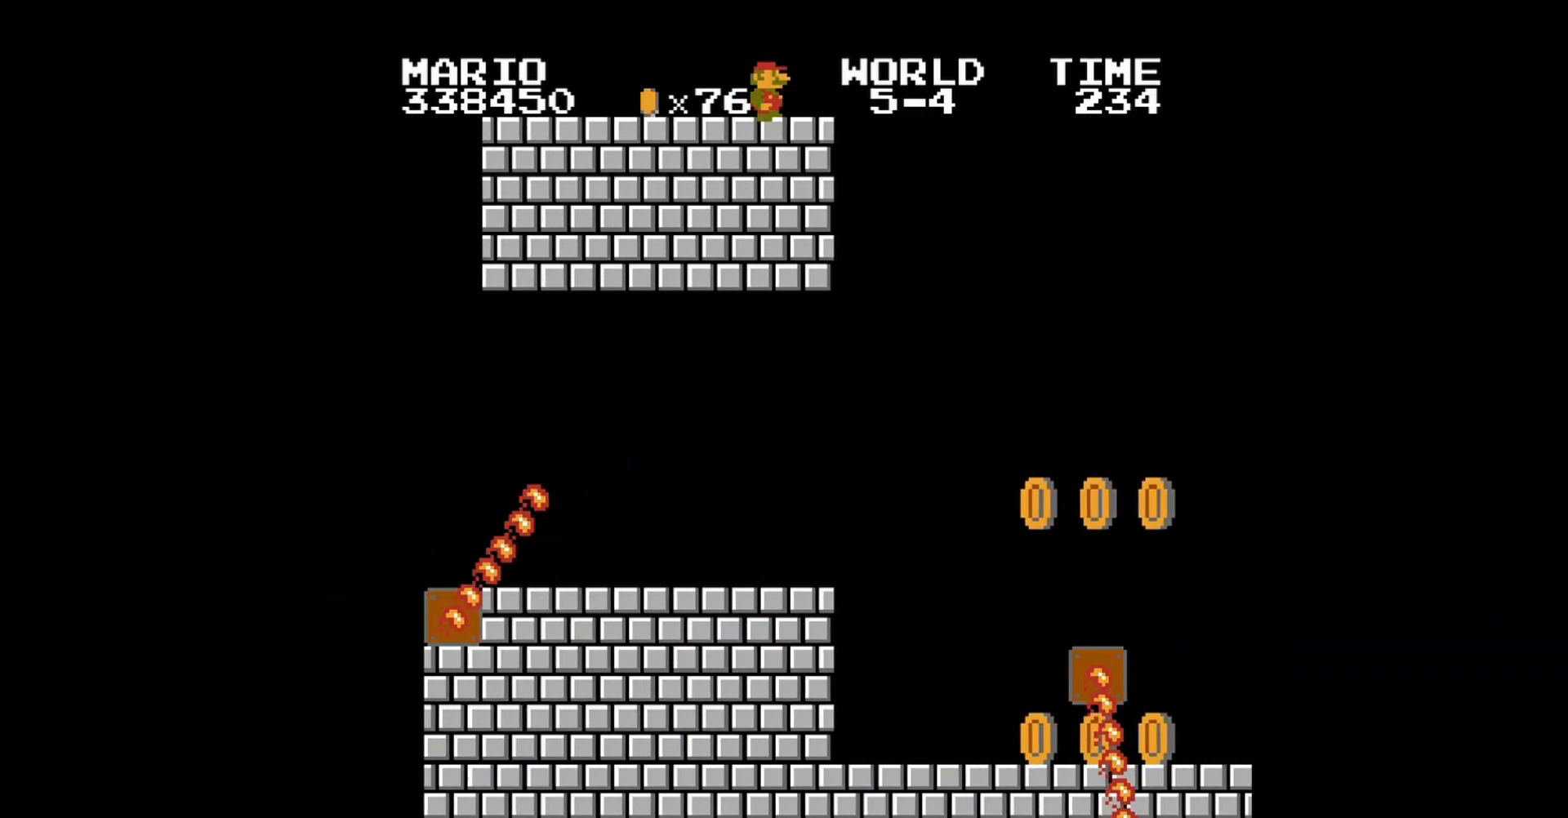
{"buttons": ["B", "DPAD_RIGHT"], "events": [[200, "A", "down"], [240, "DPAD_RIGHT", "down"], [360, "A", "up"]]}
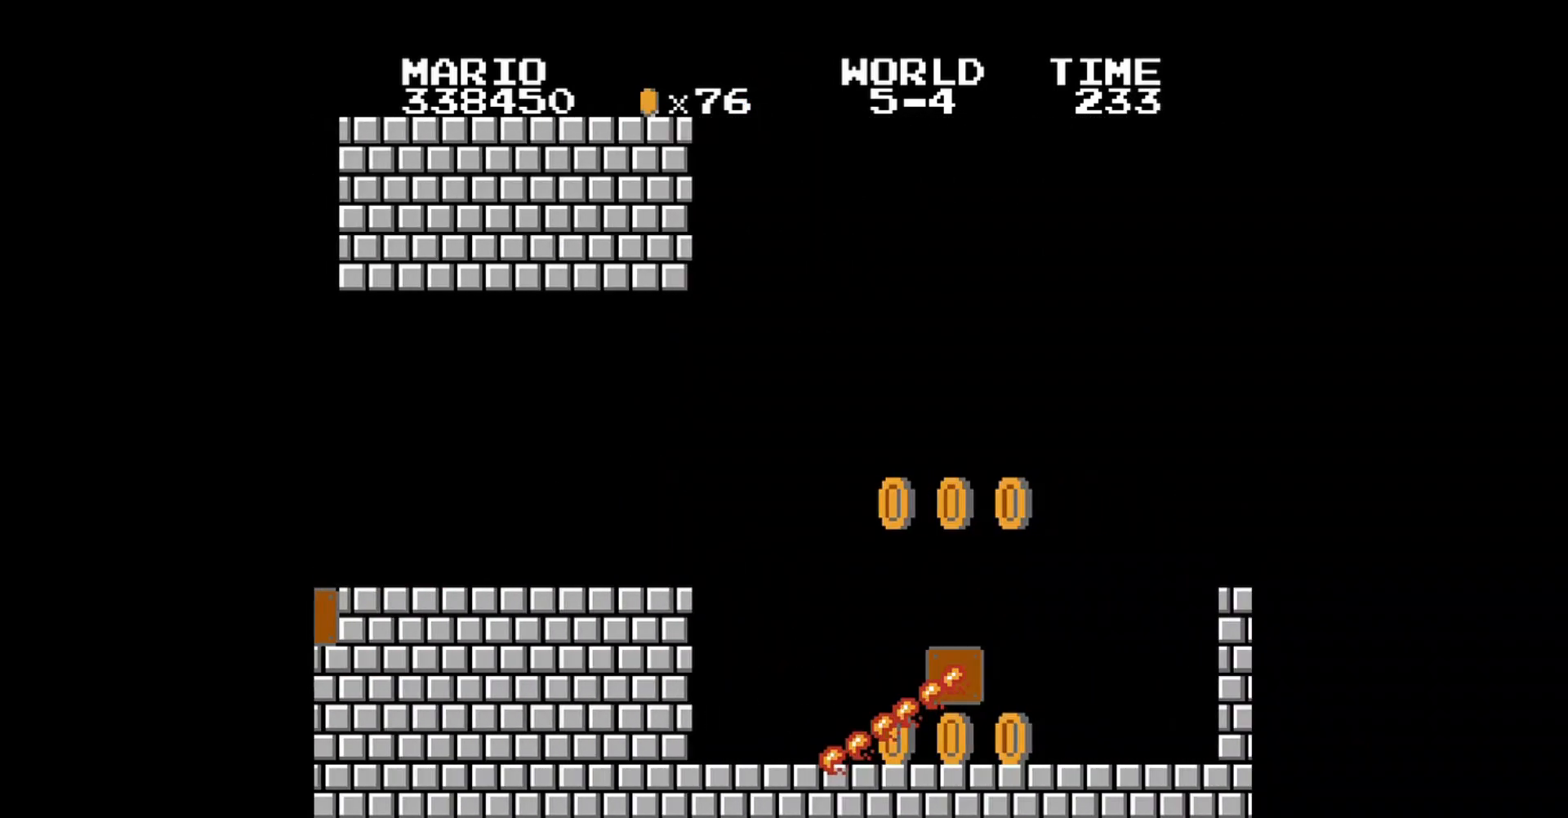
{"buttons": ["B", "DPAD_RIGHT"], "events": [[80, "DPAD_RIGHT", "up"], [200, "DPAD_LEFT", "down"], [240, "DPAD_UP", "down"], [280, "DPAD_LEFT", "up"], [280, "DPAD_UP", "up"], [440, "DPAD_RIGHT", "down"]]}
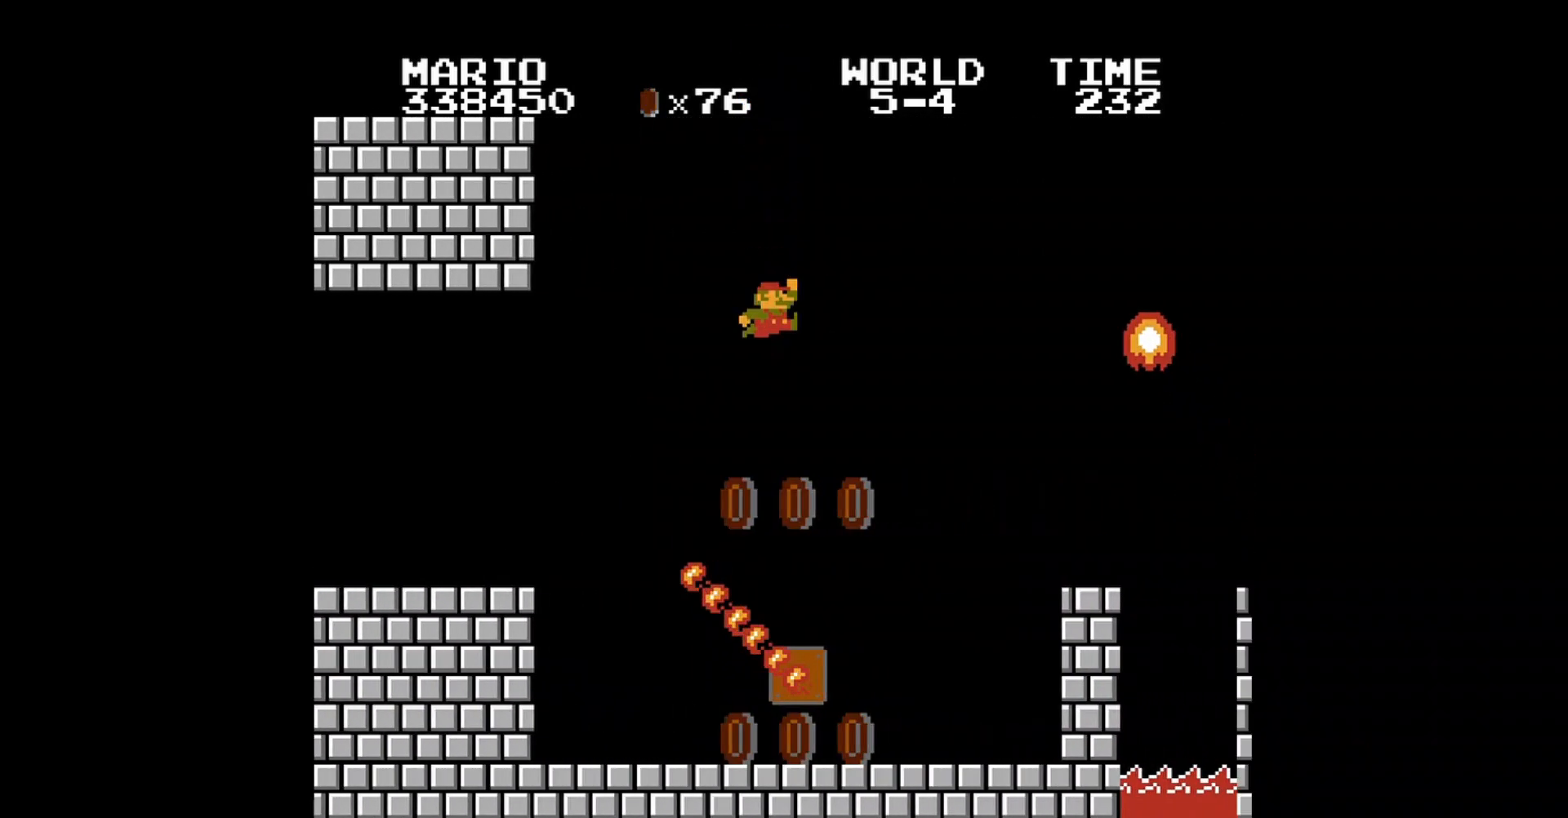
{"buttons": ["B", "DPAD_RIGHT"], "events": []}